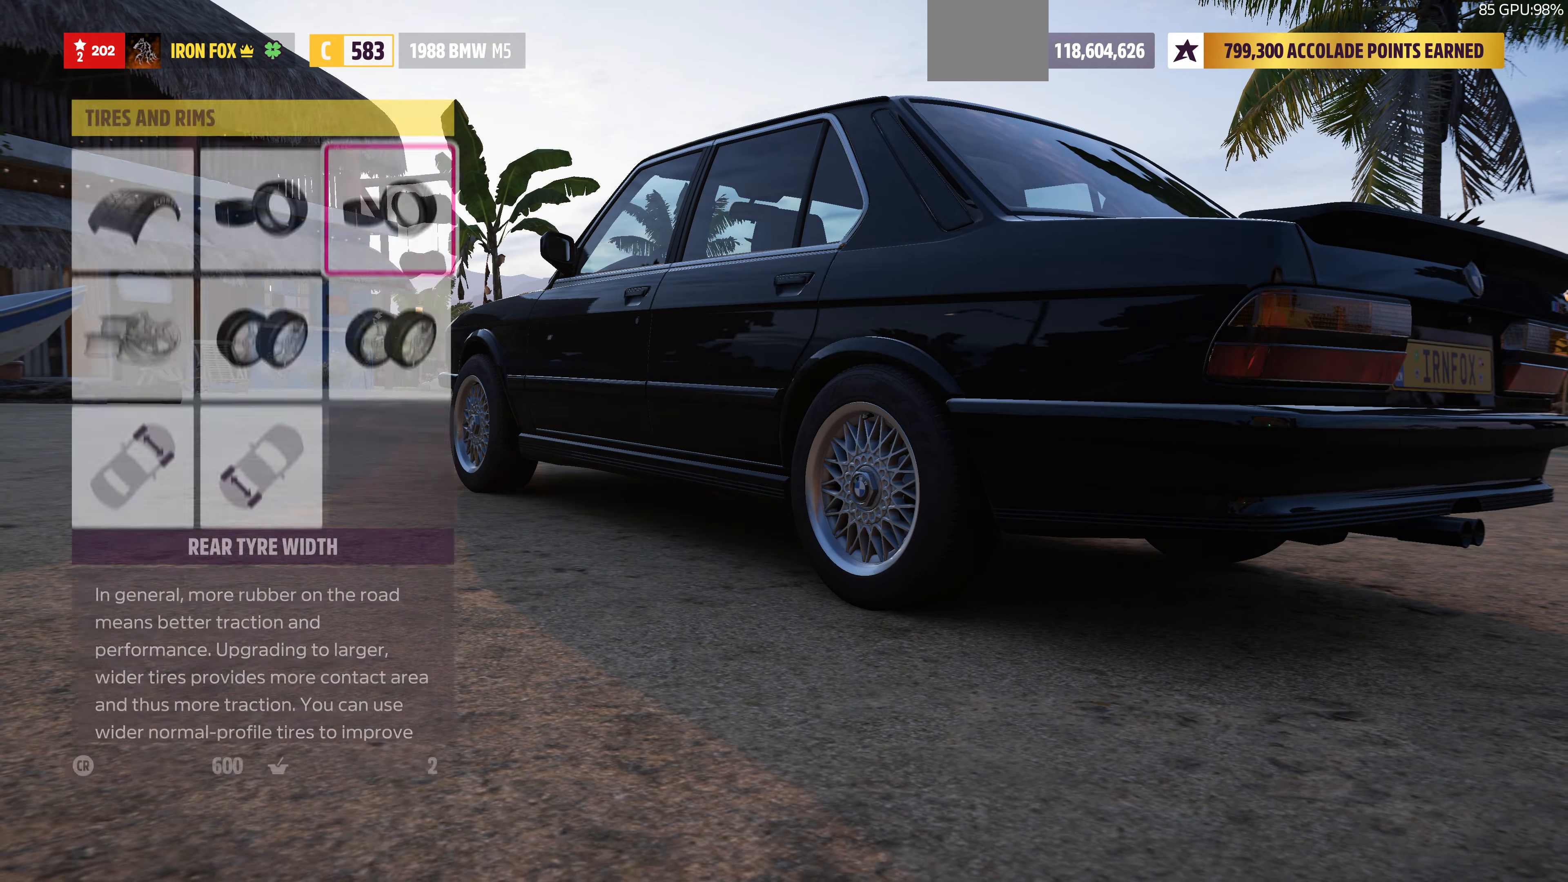
Gameplay with a controller (PlayStation layout); each line is a JSON object with the inputs held at the frame after it. "events" lists button and stick changes between this image and that frame as [ms after this image, input, new state], when the widget could be followed in between.
{"buttons": [], "left_stick": "center", "right_stick": "center", "events": [[133, "CIRCLE", "down"], [300, "CIRCLE", "up"]]}
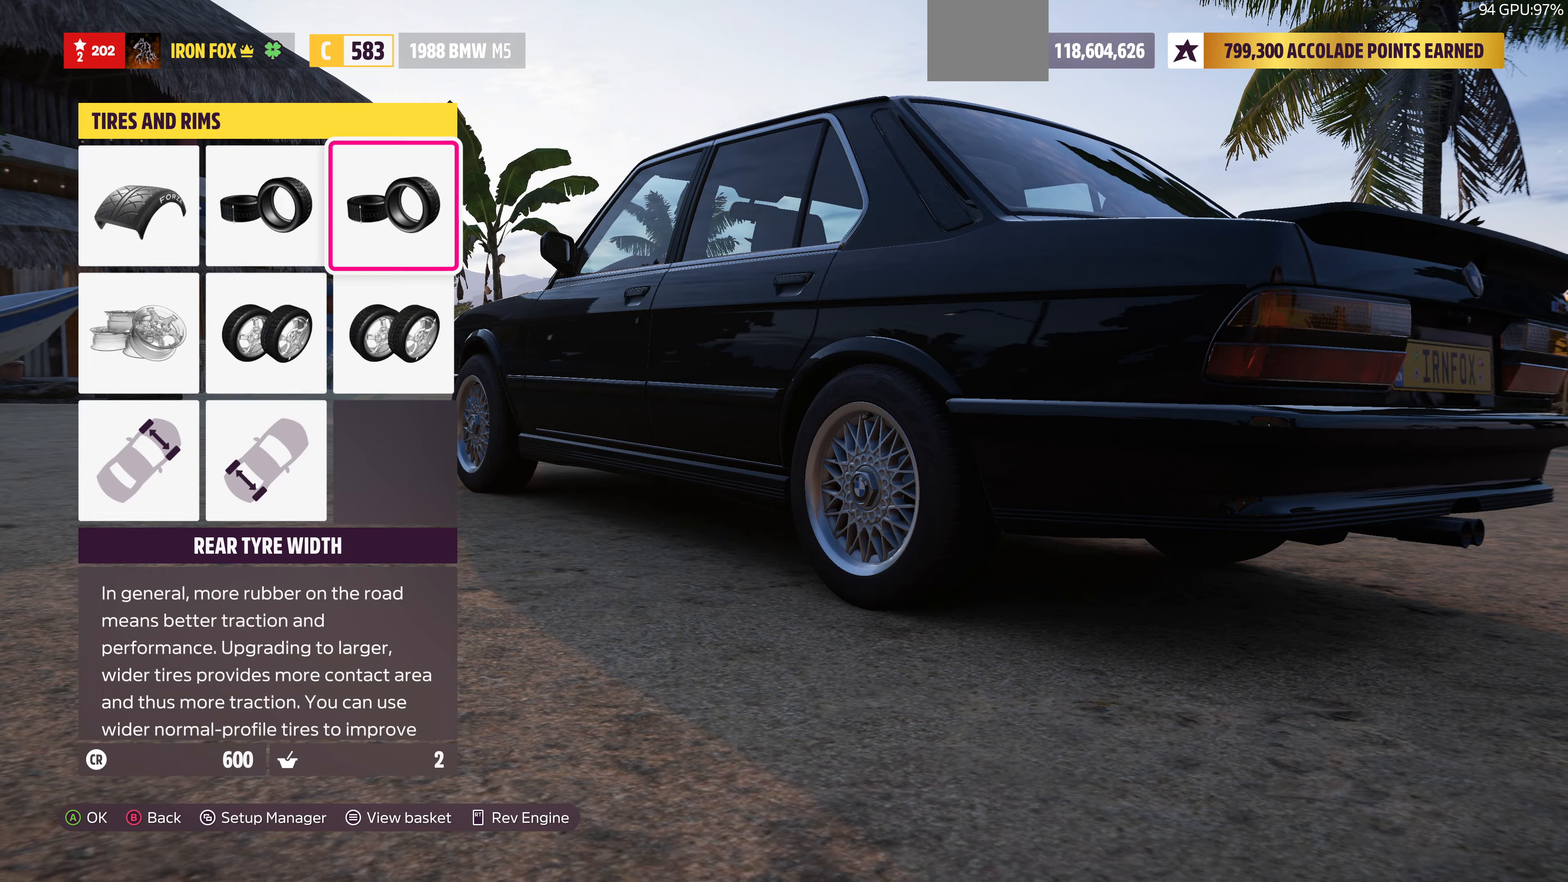
{"buttons": [], "left_stick": "center", "right_stick": "center", "events": []}
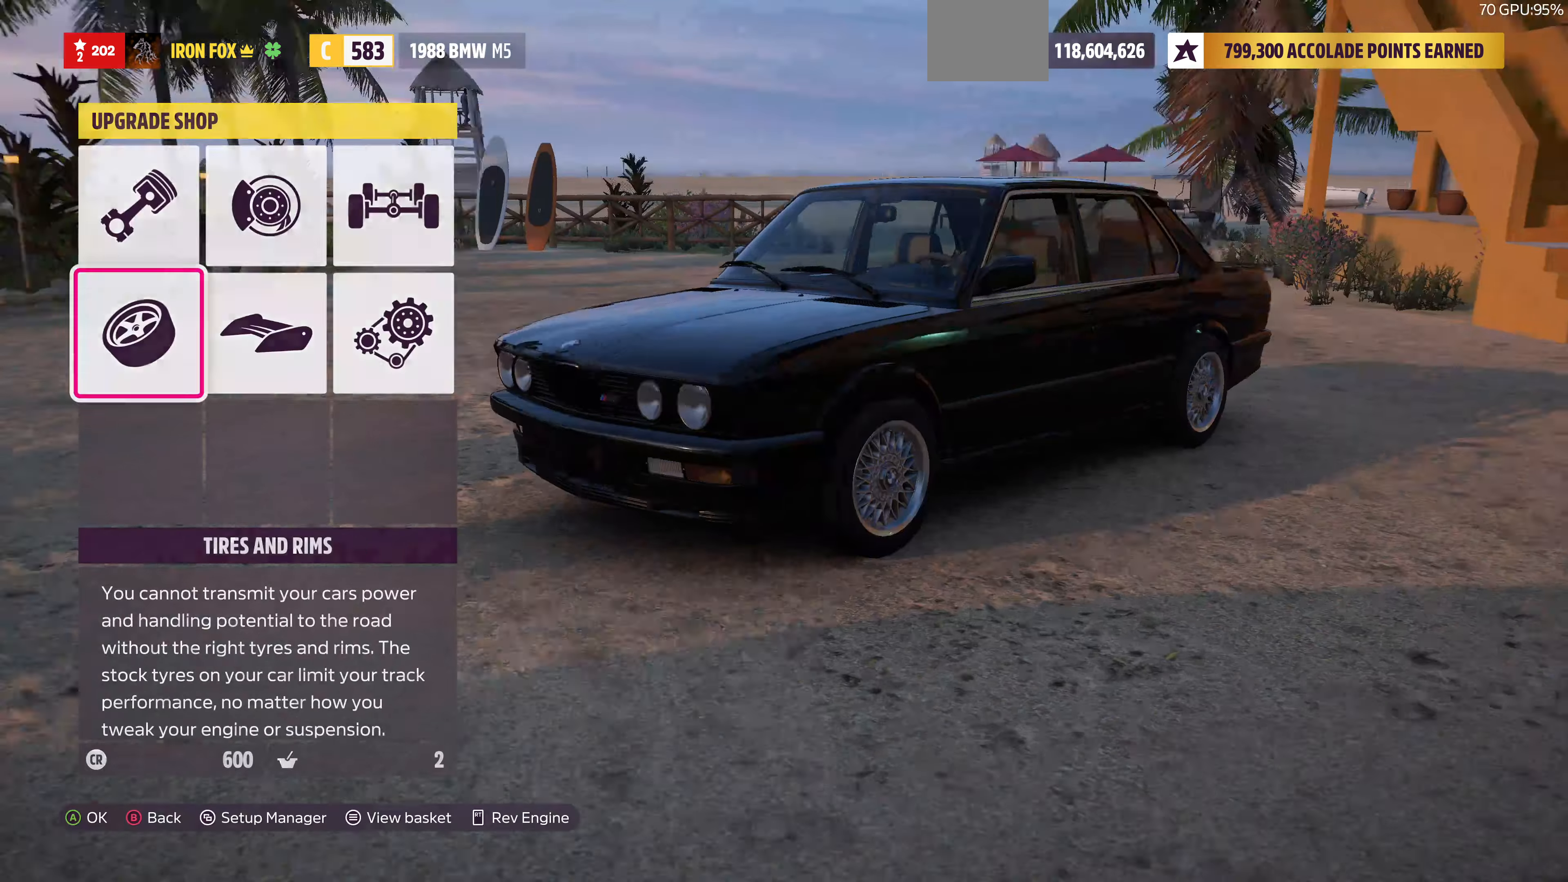
{"buttons": [], "left_stick": "center", "right_stick": "center", "events": [[66, "DPAD_RIGHT", "down"], [133, "DPAD_RIGHT", "up"], [266, "DPAD_RIGHT", "down"], [366, "CROSS", "down"], [366, "DPAD_RIGHT", "up"], [500, "CROSS", "up"]]}
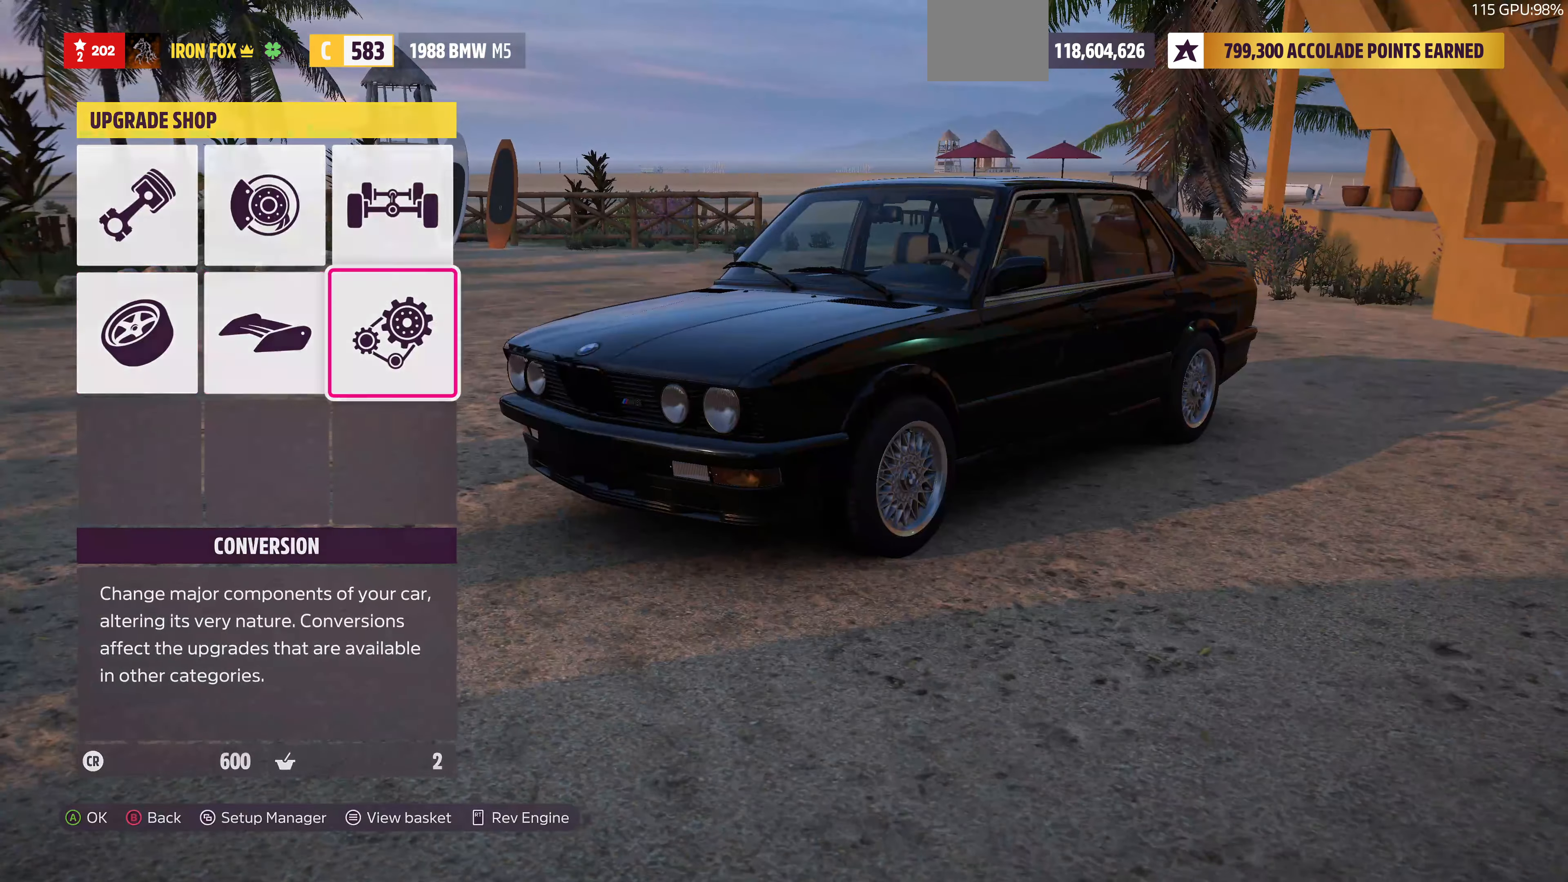
{"buttons": ["CROSS"], "left_stick": "center", "right_stick": "center", "events": [[433, "CROSS", "down"]]}
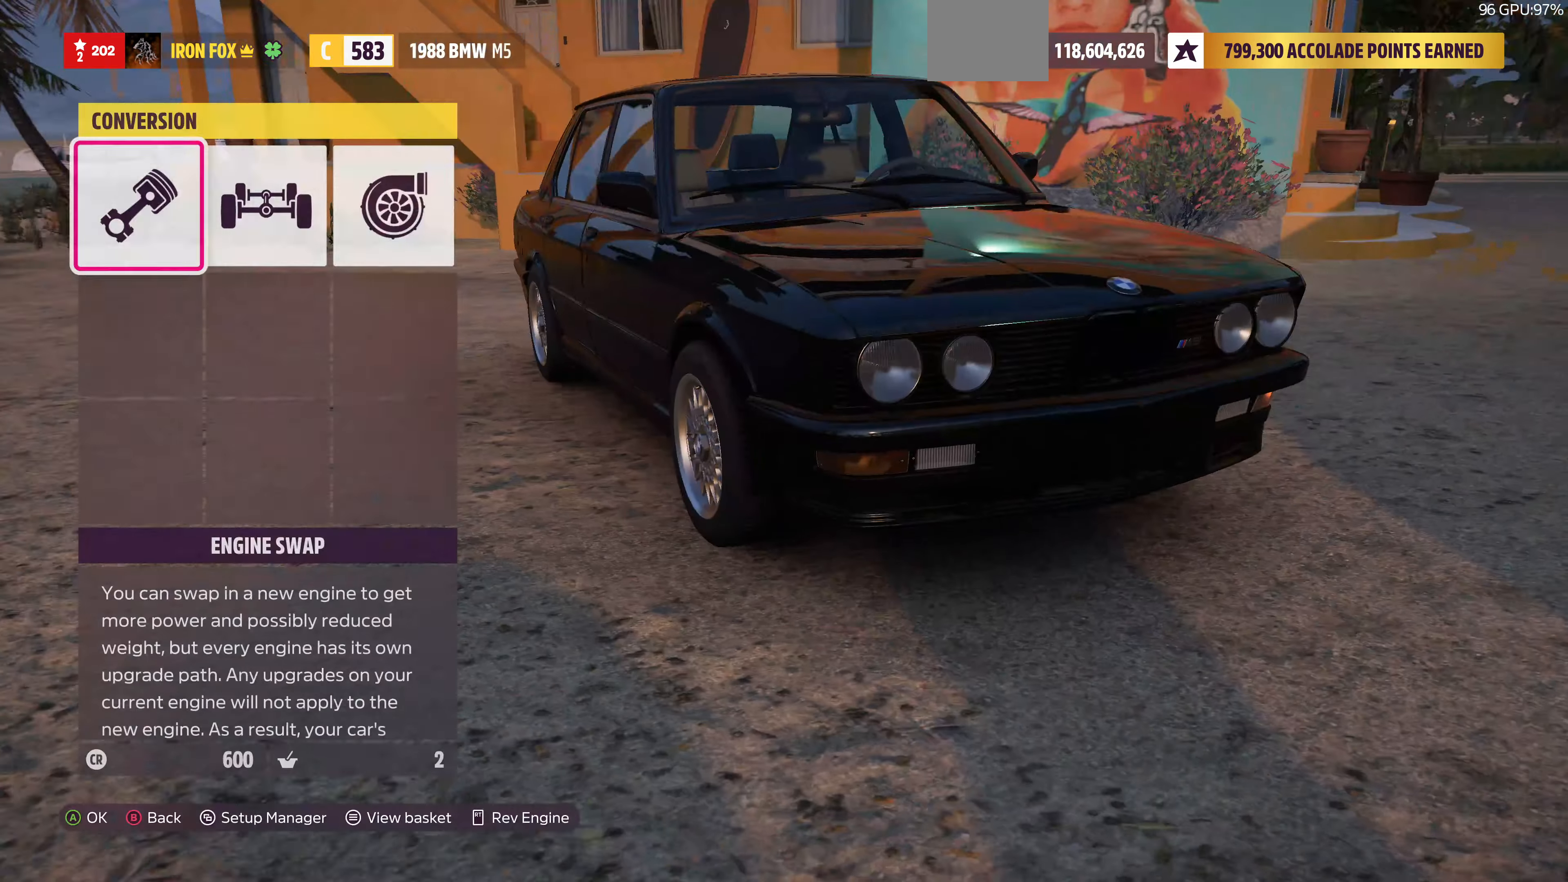
{"buttons": [], "left_stick": "center", "right_stick": "center", "events": [[33, "CROSS", "up"]]}
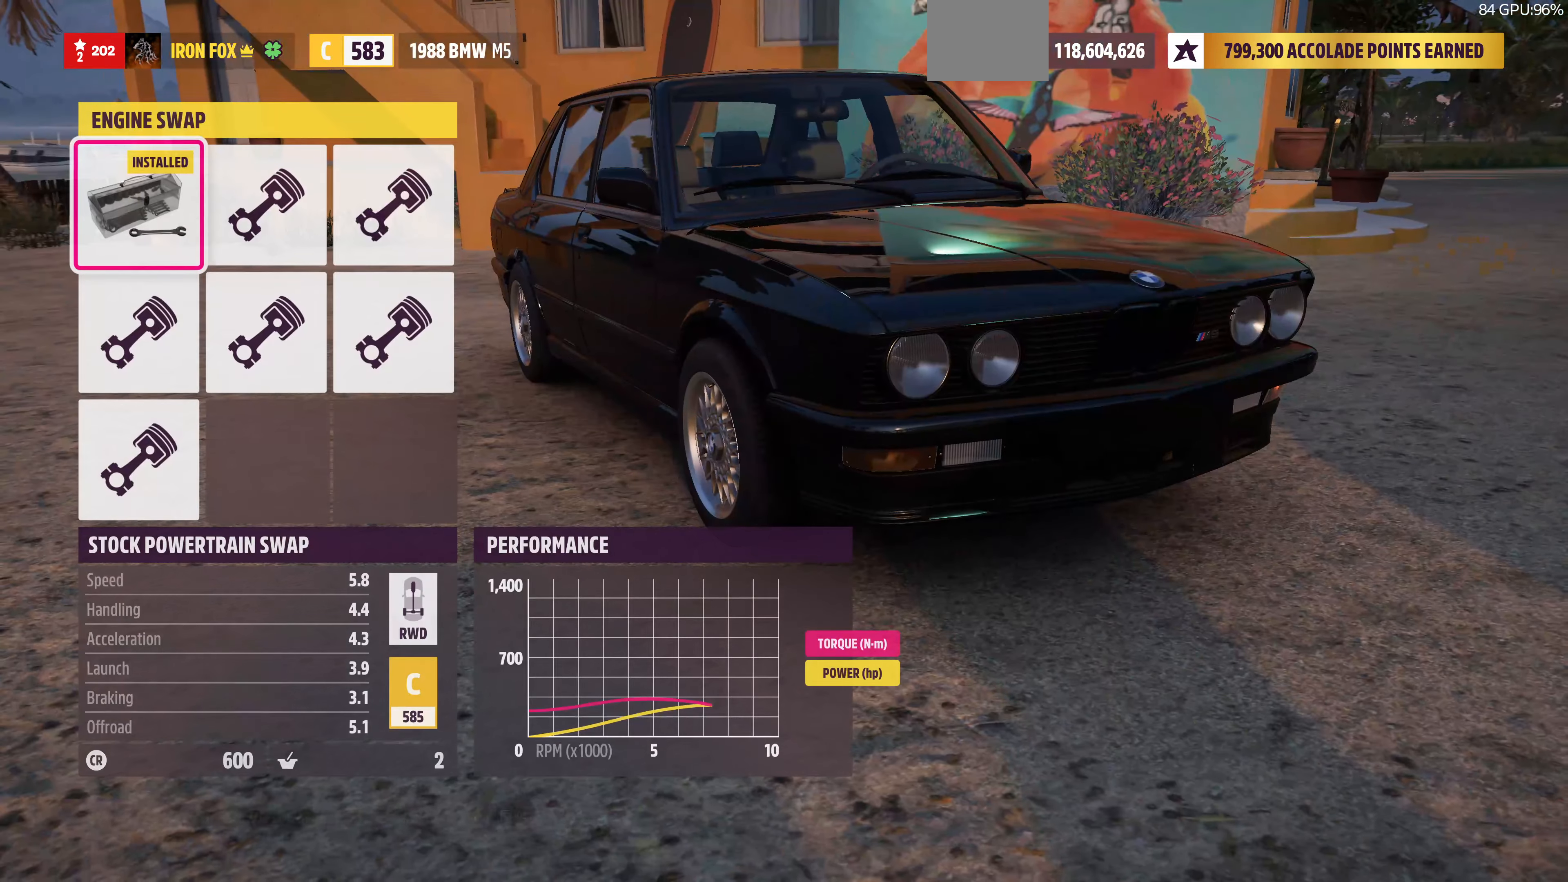
{"buttons": [], "left_stick": "center", "right_stick": "center", "events": [[133, "DPAD_RIGHT", "down"], [233, "DPAD_RIGHT", "up"]]}
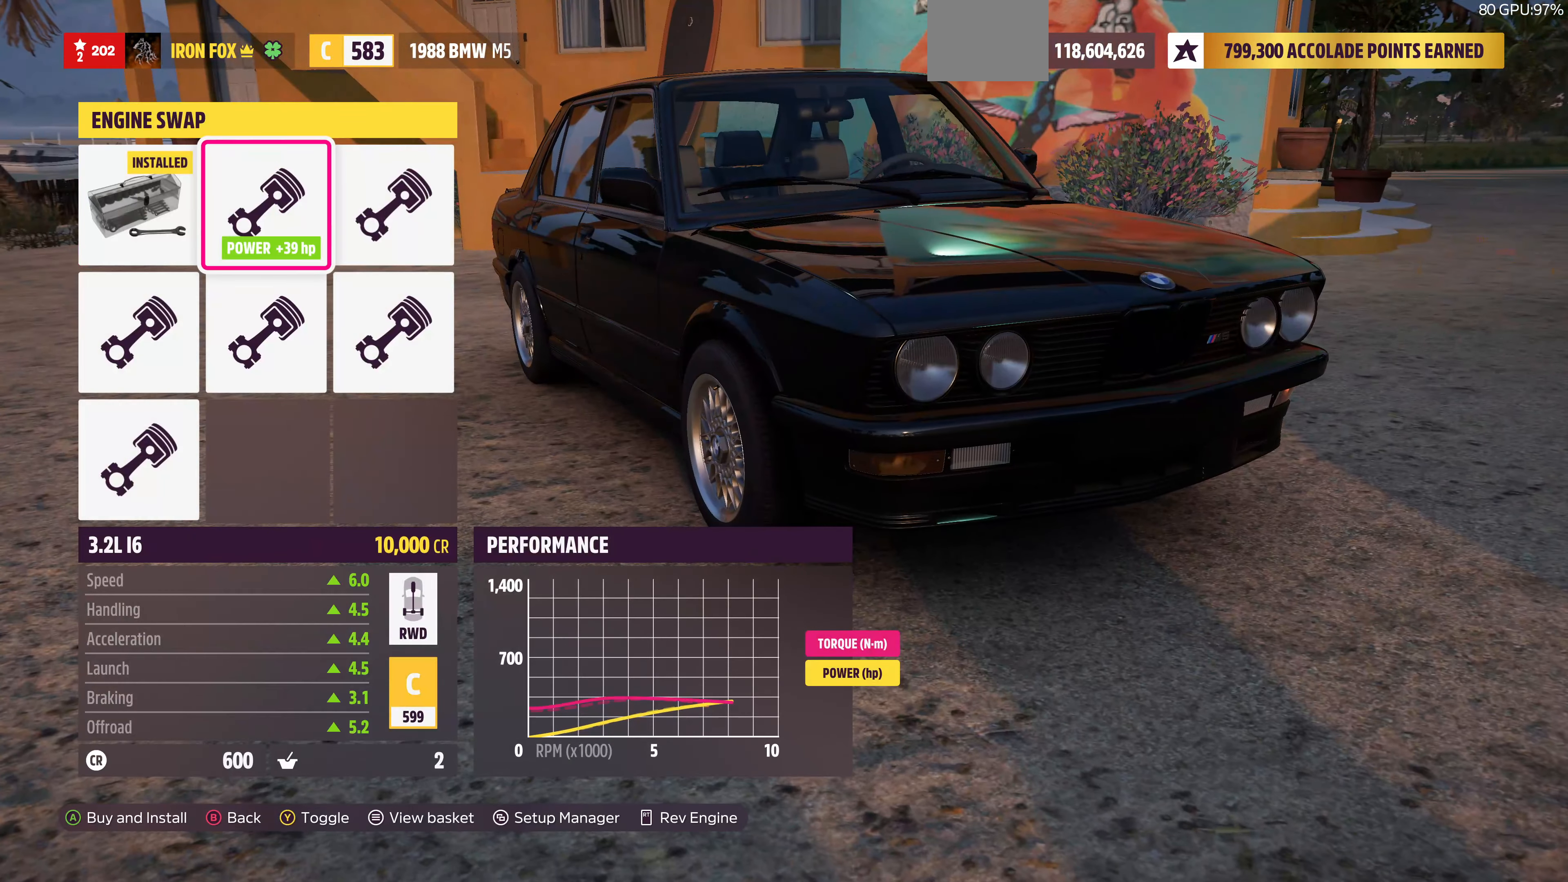
{"buttons": ["DPAD_RIGHT"], "left_stick": "center", "right_stick": "center", "events": [[66, "DPAD_LEFT", "down"], [200, "DPAD_LEFT", "up"], [433, "DPAD_RIGHT", "down"]]}
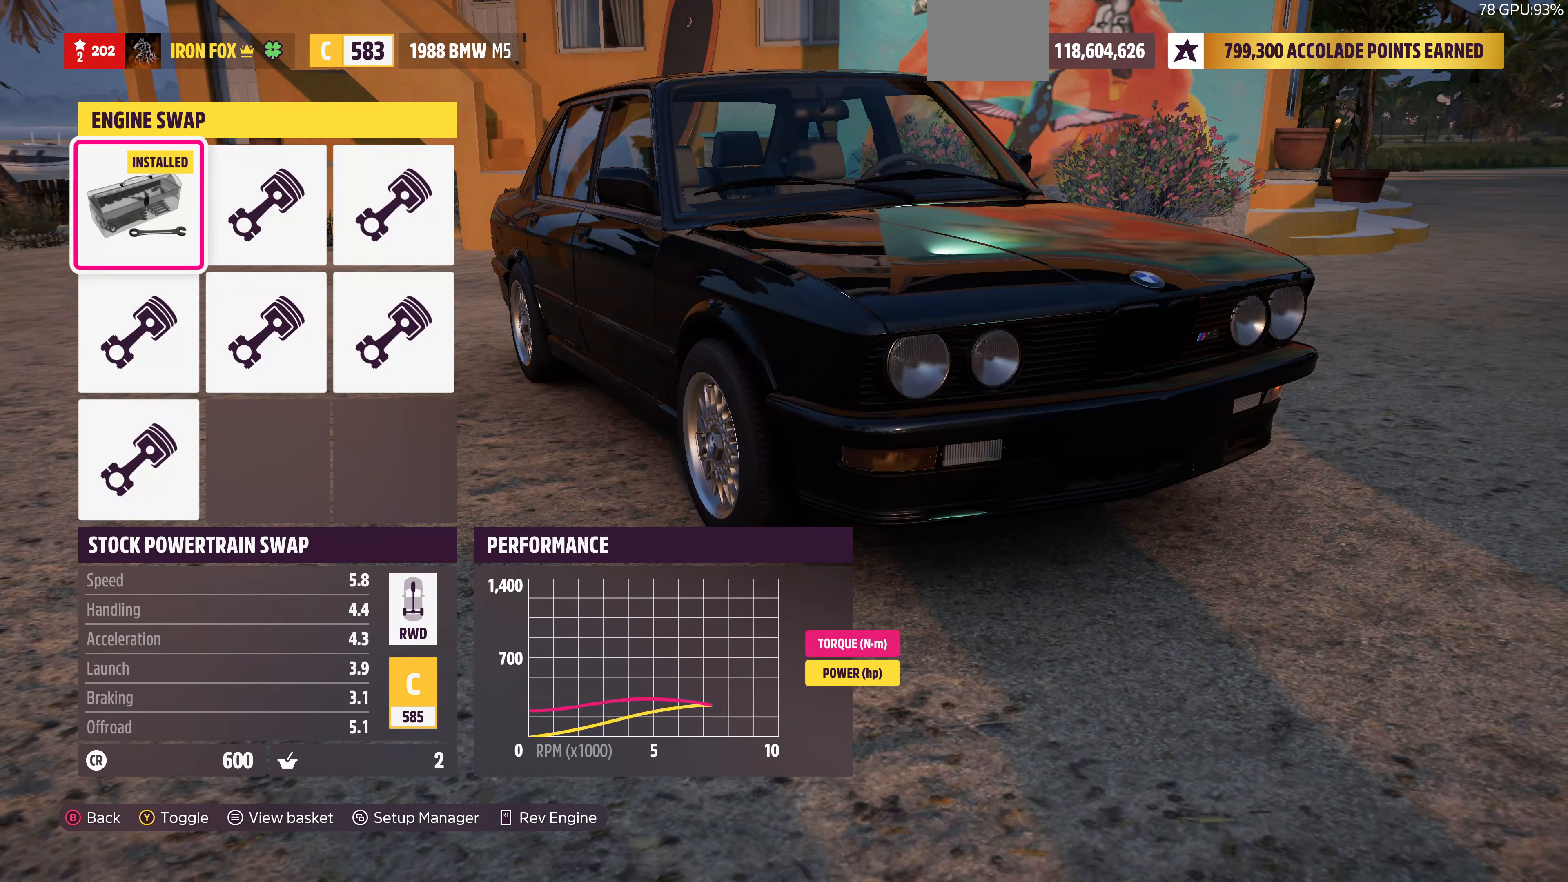
{"buttons": ["TRIANGLE"], "left_stick": "center", "right_stick": "center", "events": [[33, "DPAD_RIGHT", "up"], [466, "TRIANGLE", "down"]]}
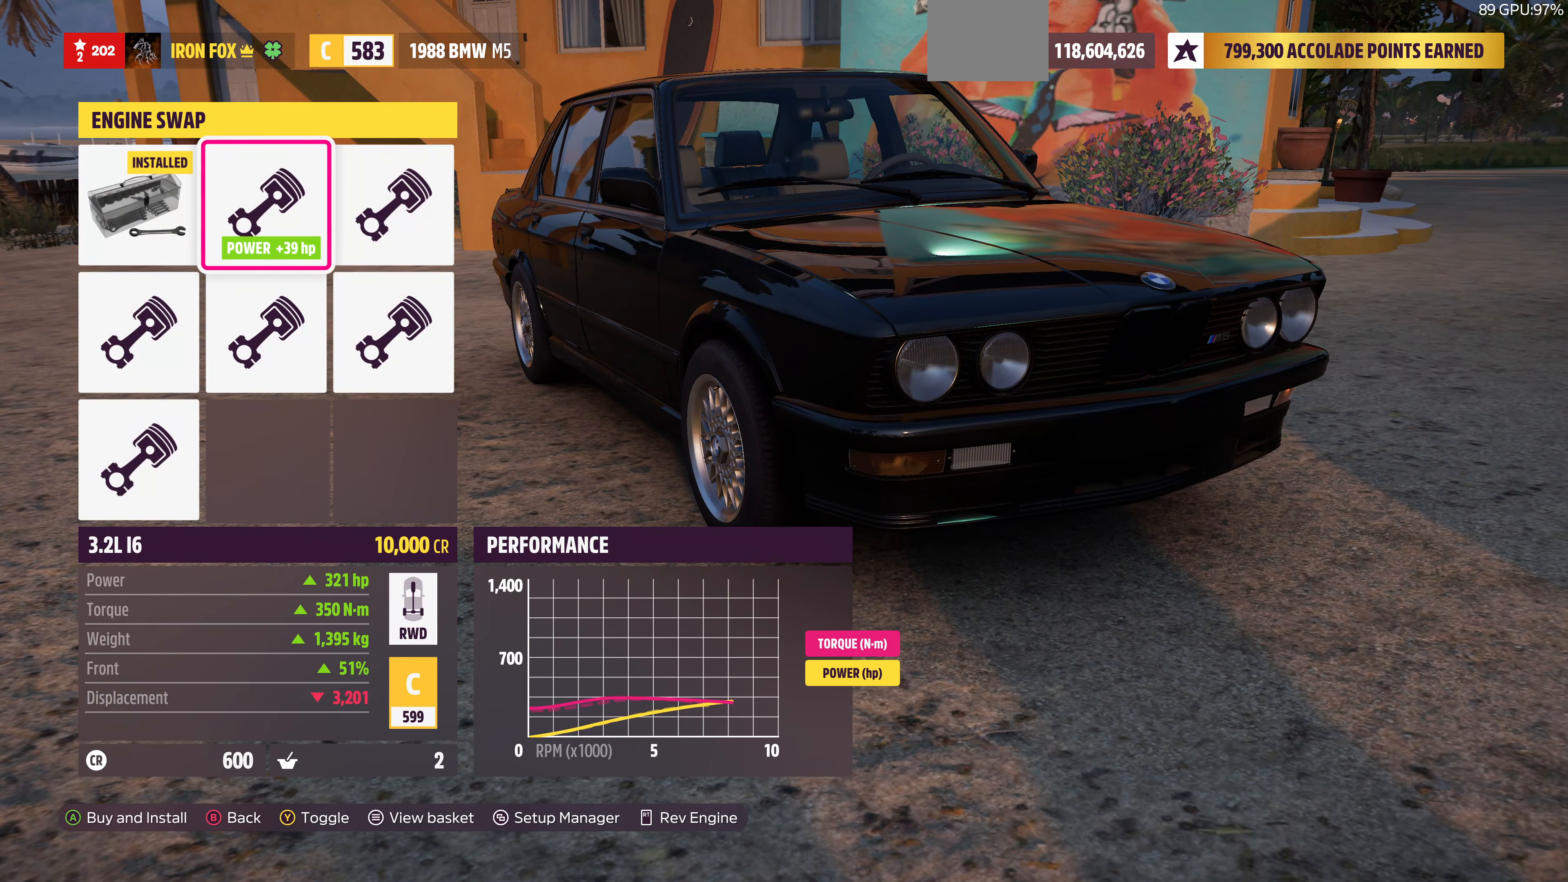
{"buttons": [], "left_stick": "center", "right_stick": "center", "events": [[100, "TRIANGLE", "up"]]}
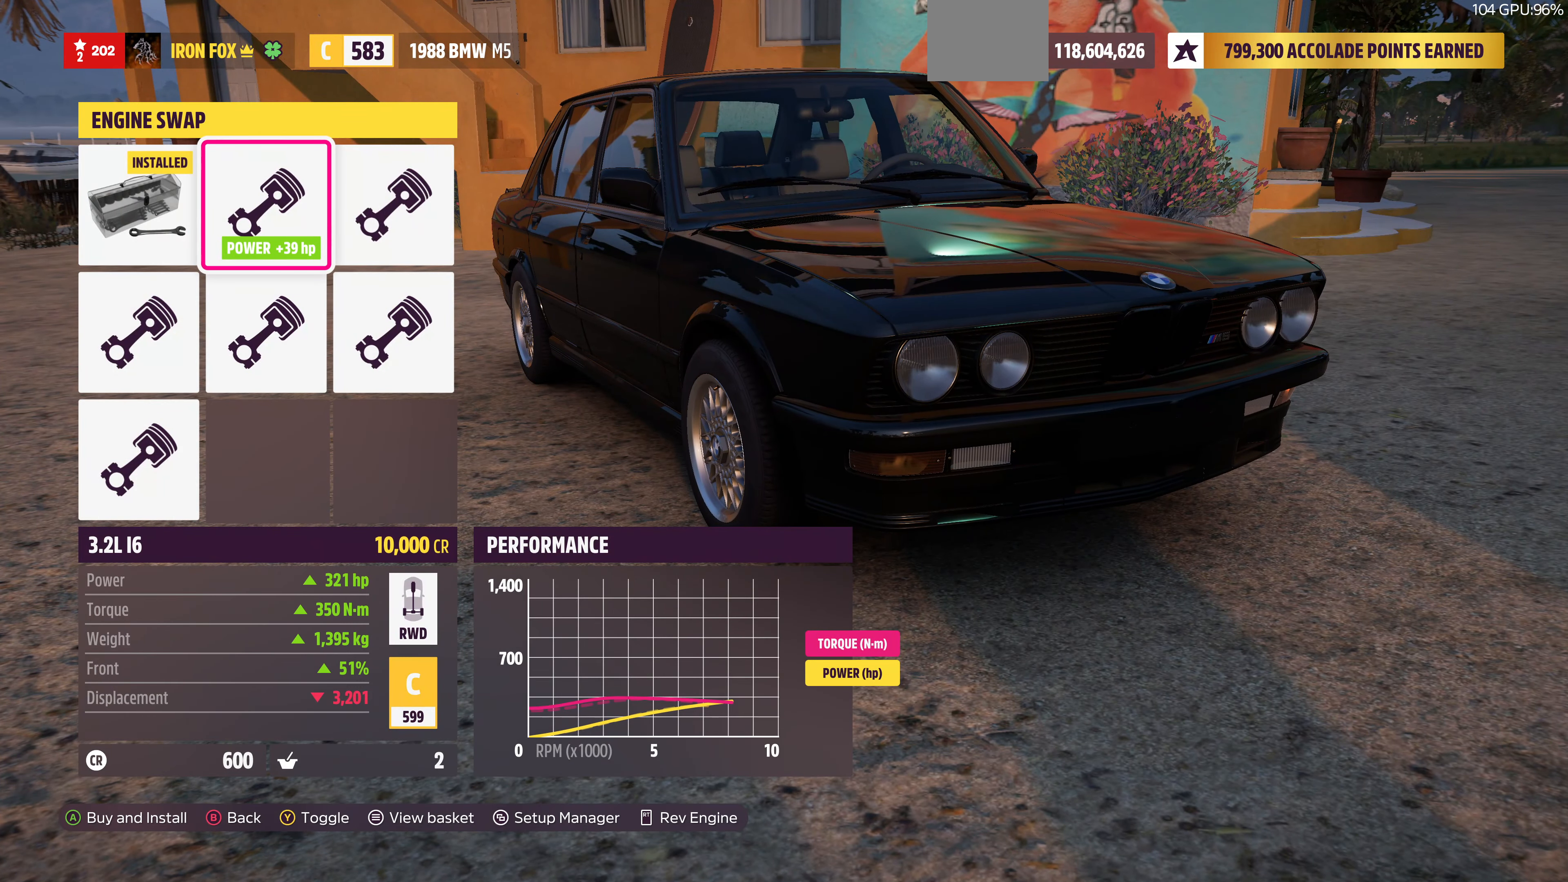
{"buttons": [], "left_stick": "center", "right_stick": "center", "events": [[133, "TRIANGLE", "down"], [266, "TRIANGLE", "up"]]}
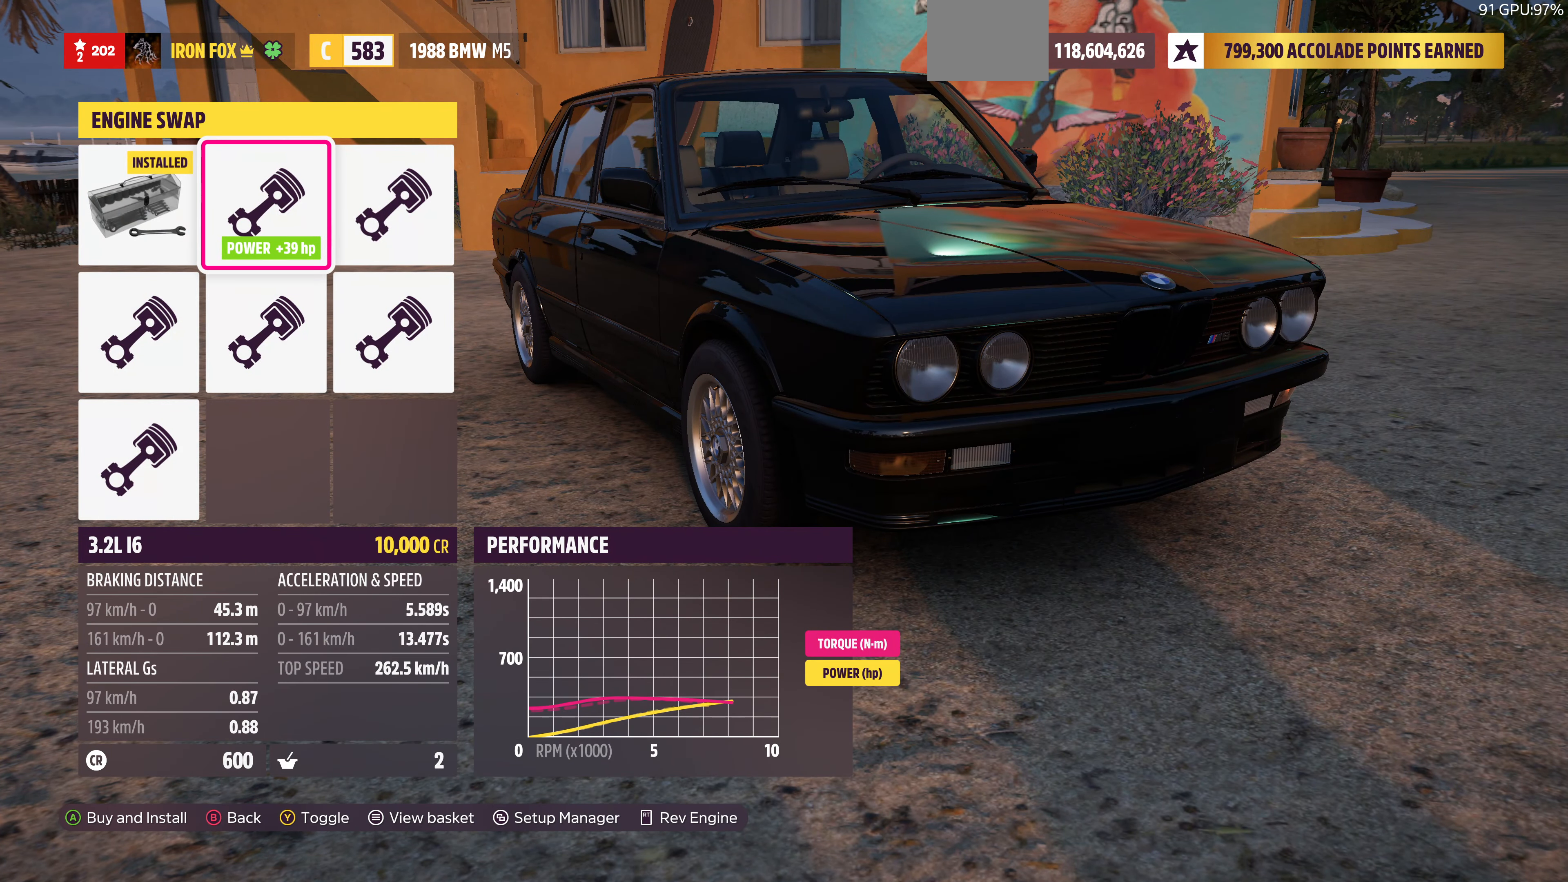
{"buttons": ["DPAD_LEFT"], "left_stick": "center", "right_stick": "center", "events": [[500, "DPAD_LEFT", "down"]]}
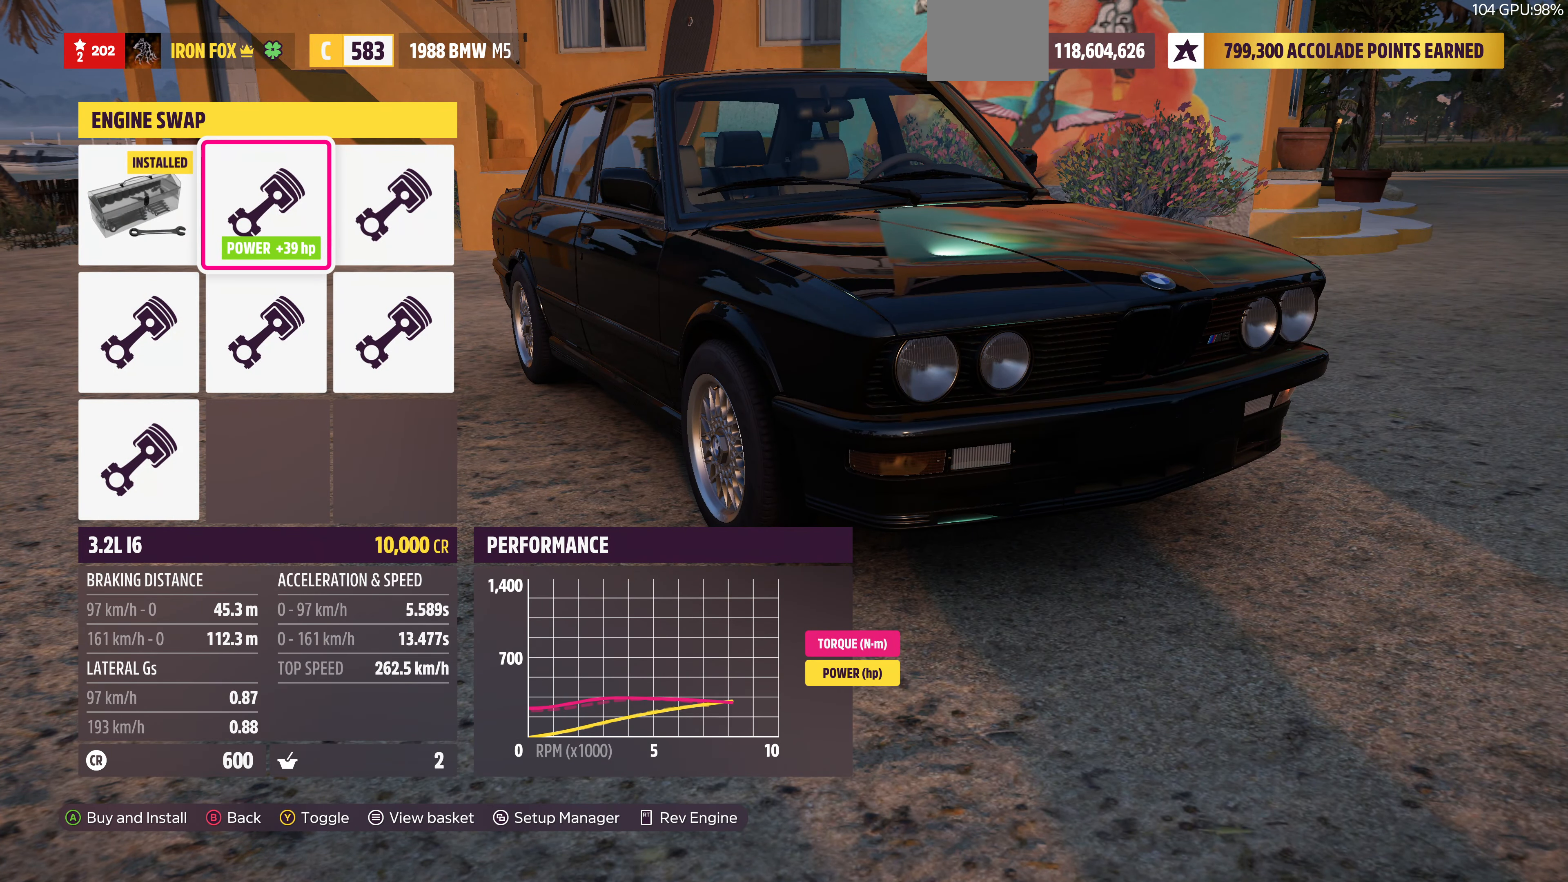
{"buttons": [], "left_stick": "center", "right_stick": "center", "events": [[100, "DPAD_LEFT", "up"]]}
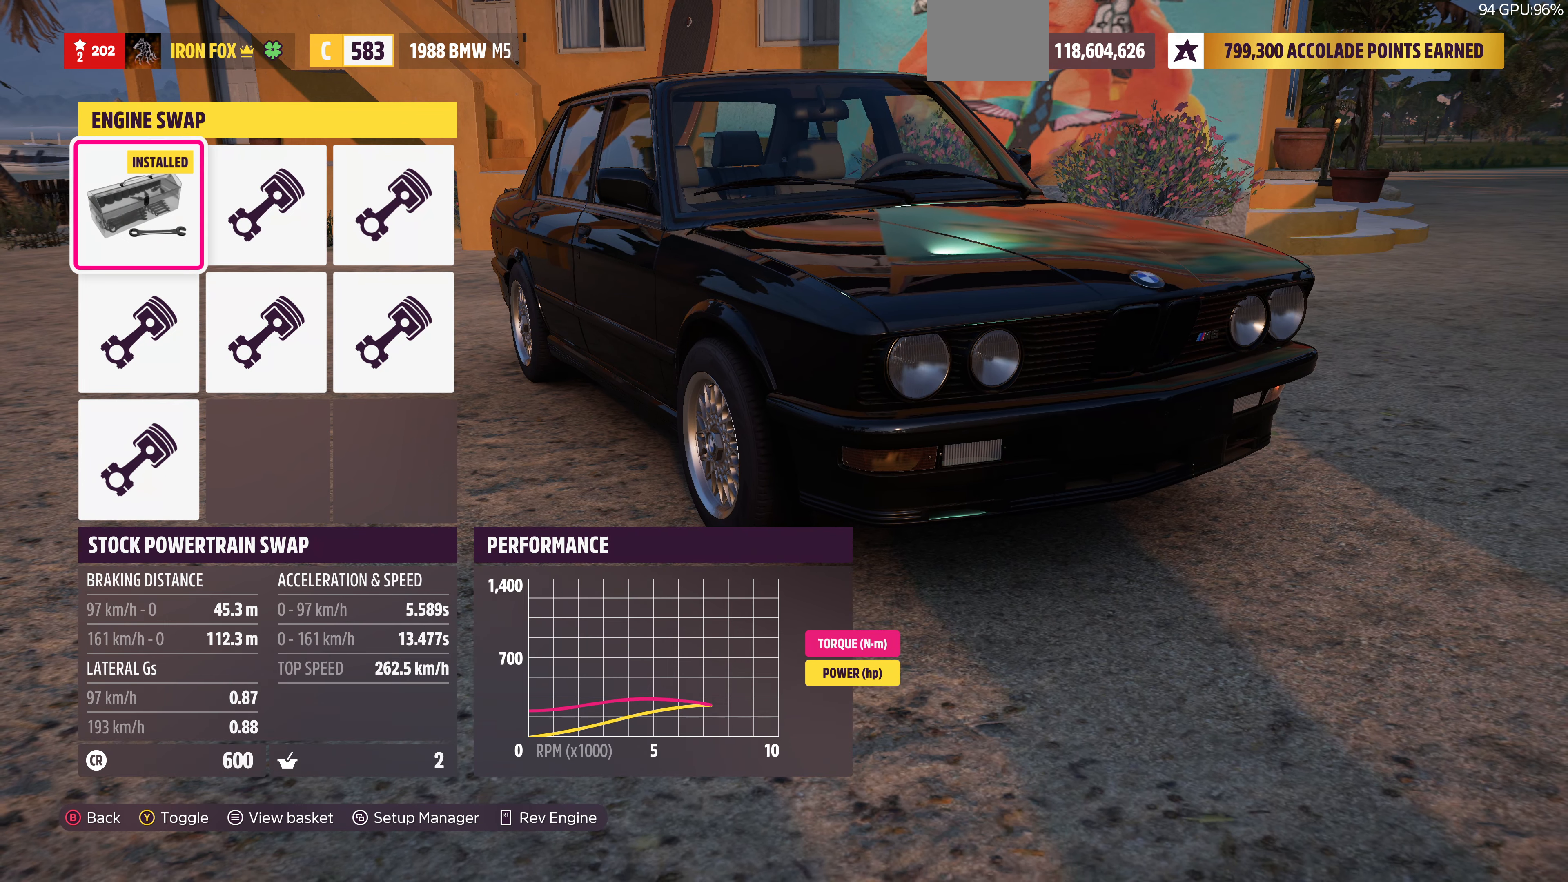
{"buttons": [], "left_stick": "center", "right_stick": "center", "events": []}
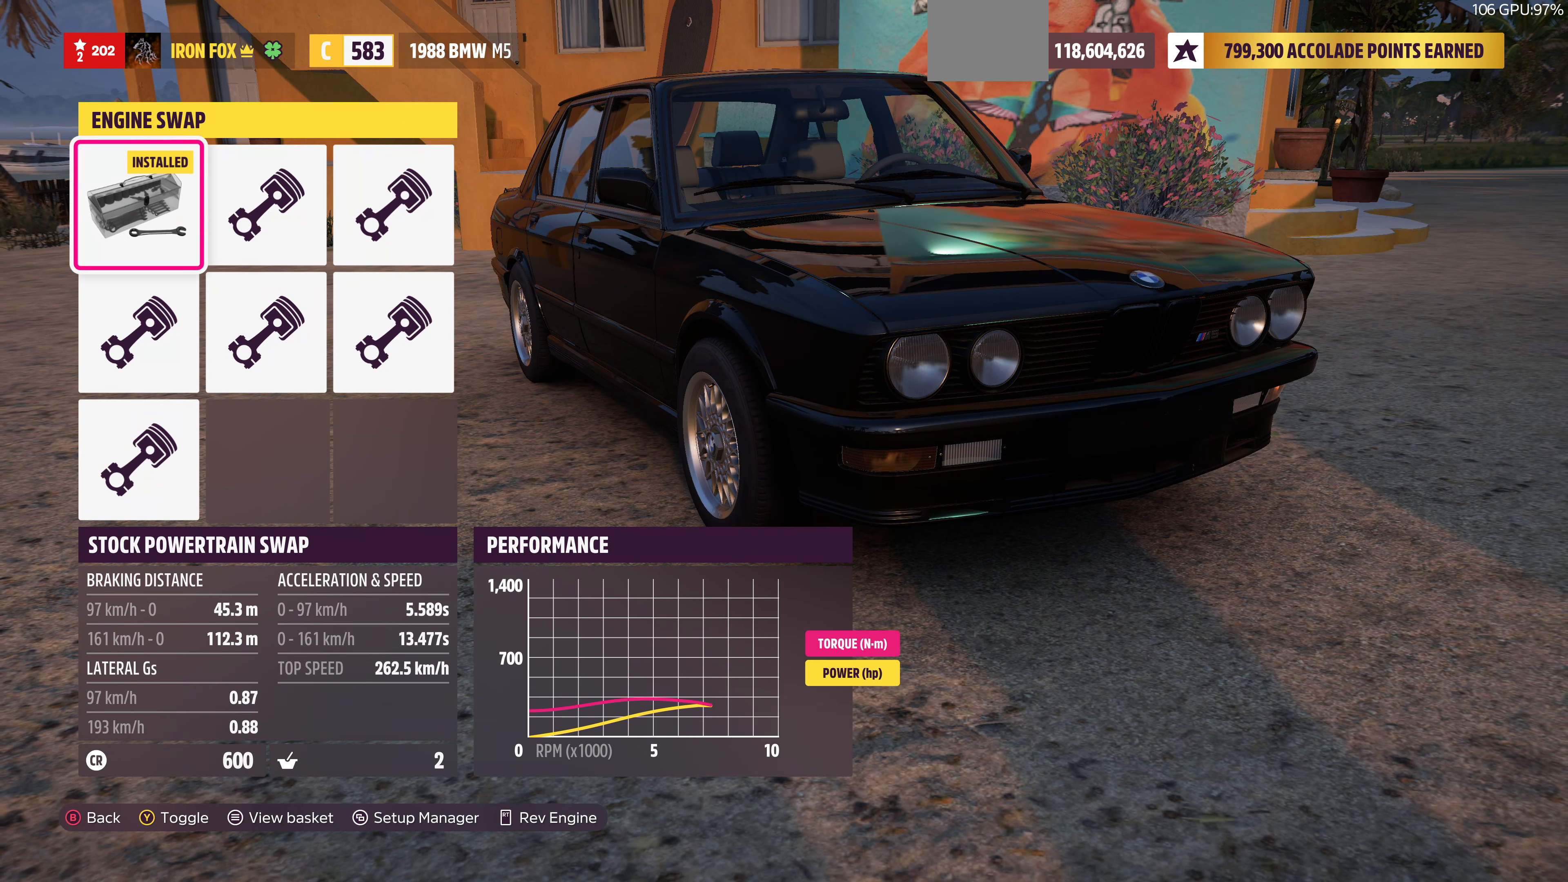
{"buttons": [], "left_stick": "center", "right_stick": "center", "events": [[400, "DPAD_RIGHT", "down"], [500, "DPAD_RIGHT", "up"]]}
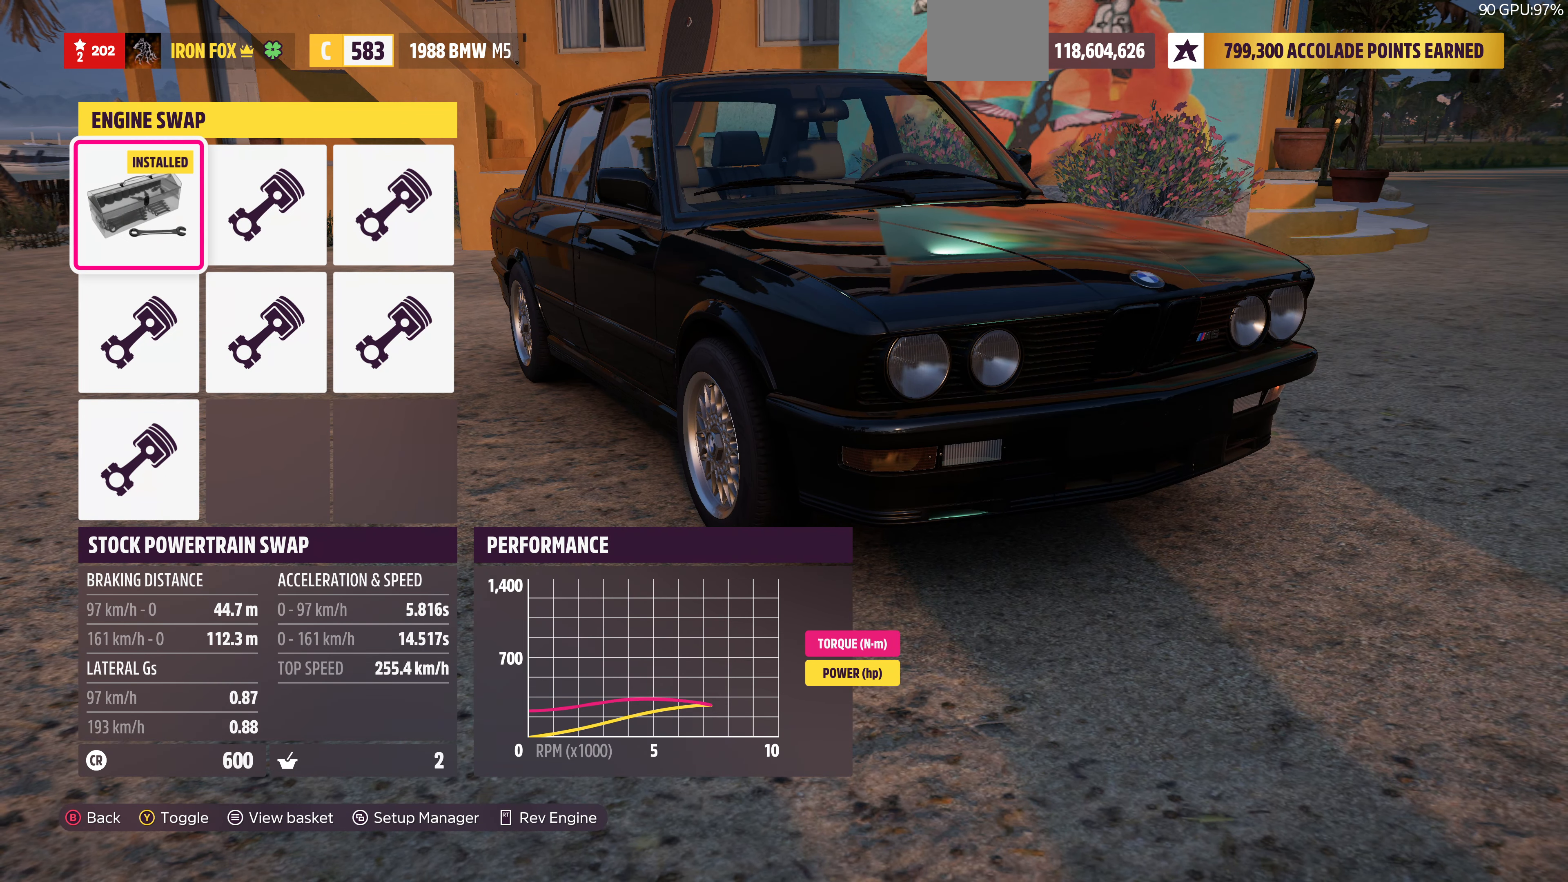
{"buttons": [], "left_stick": "center", "right_stick": "center", "events": []}
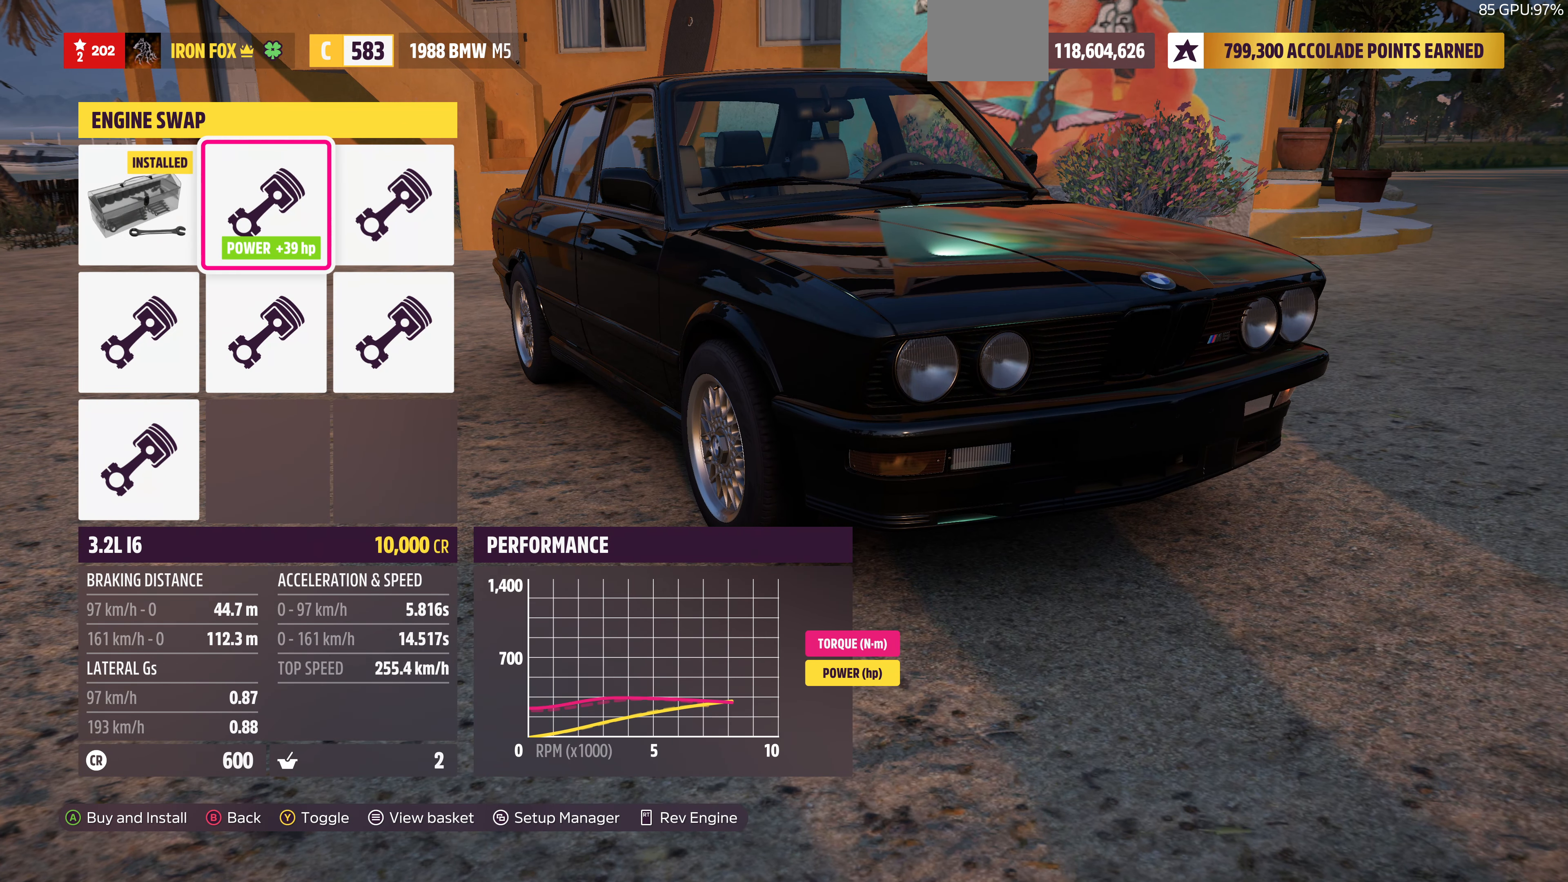
{"buttons": [], "left_stick": "center", "right_stick": "center", "events": []}
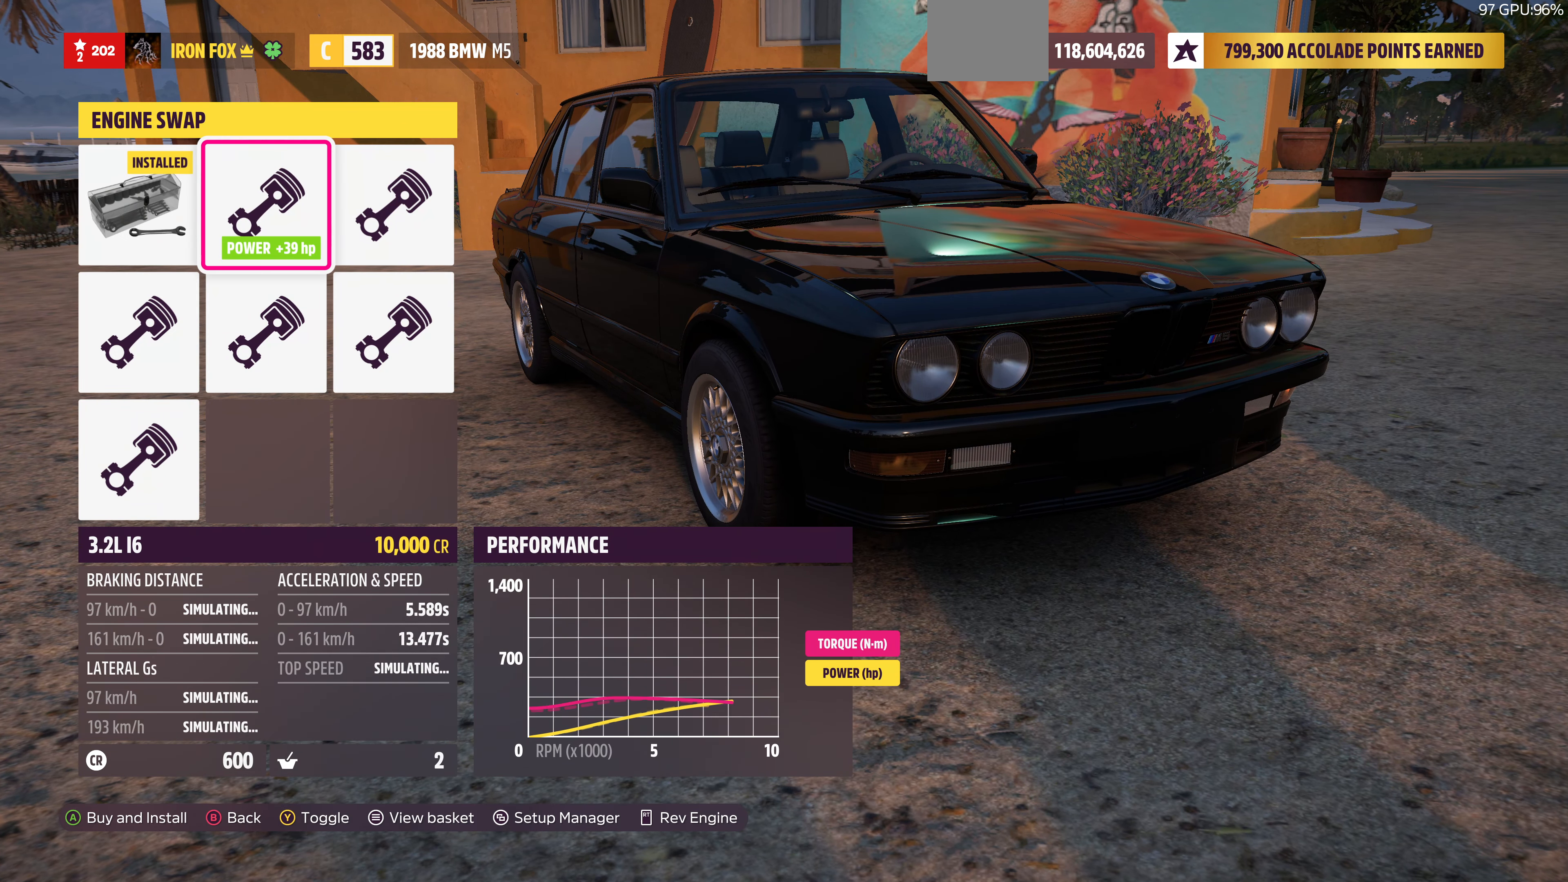
{"buttons": [], "left_stick": "center", "right_stick": "center", "events": []}
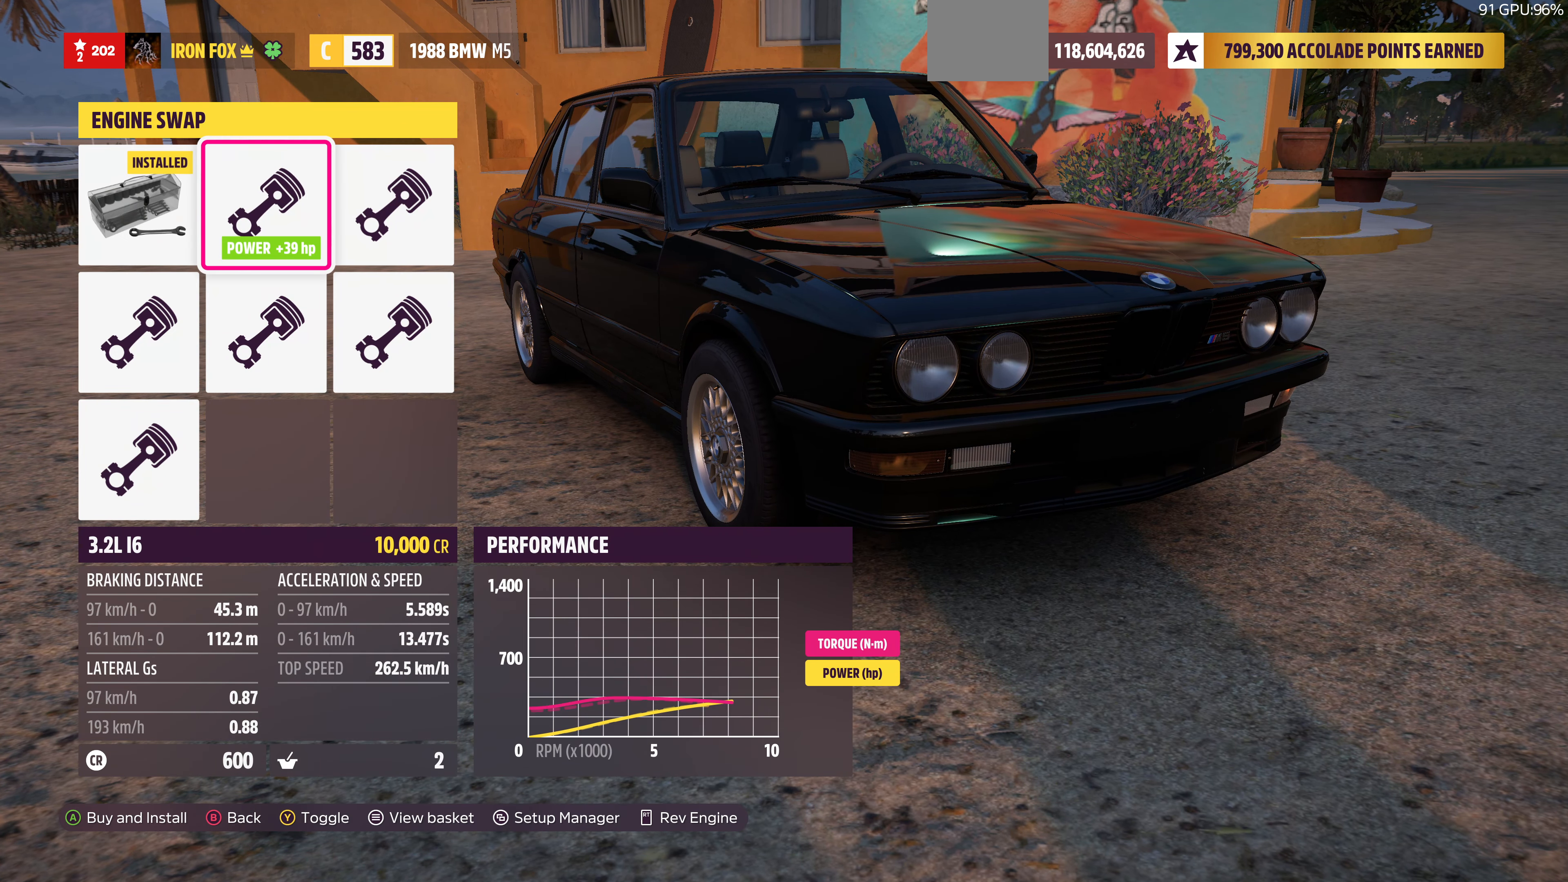
{"buttons": [], "left_stick": "center", "right_stick": "center", "events": []}
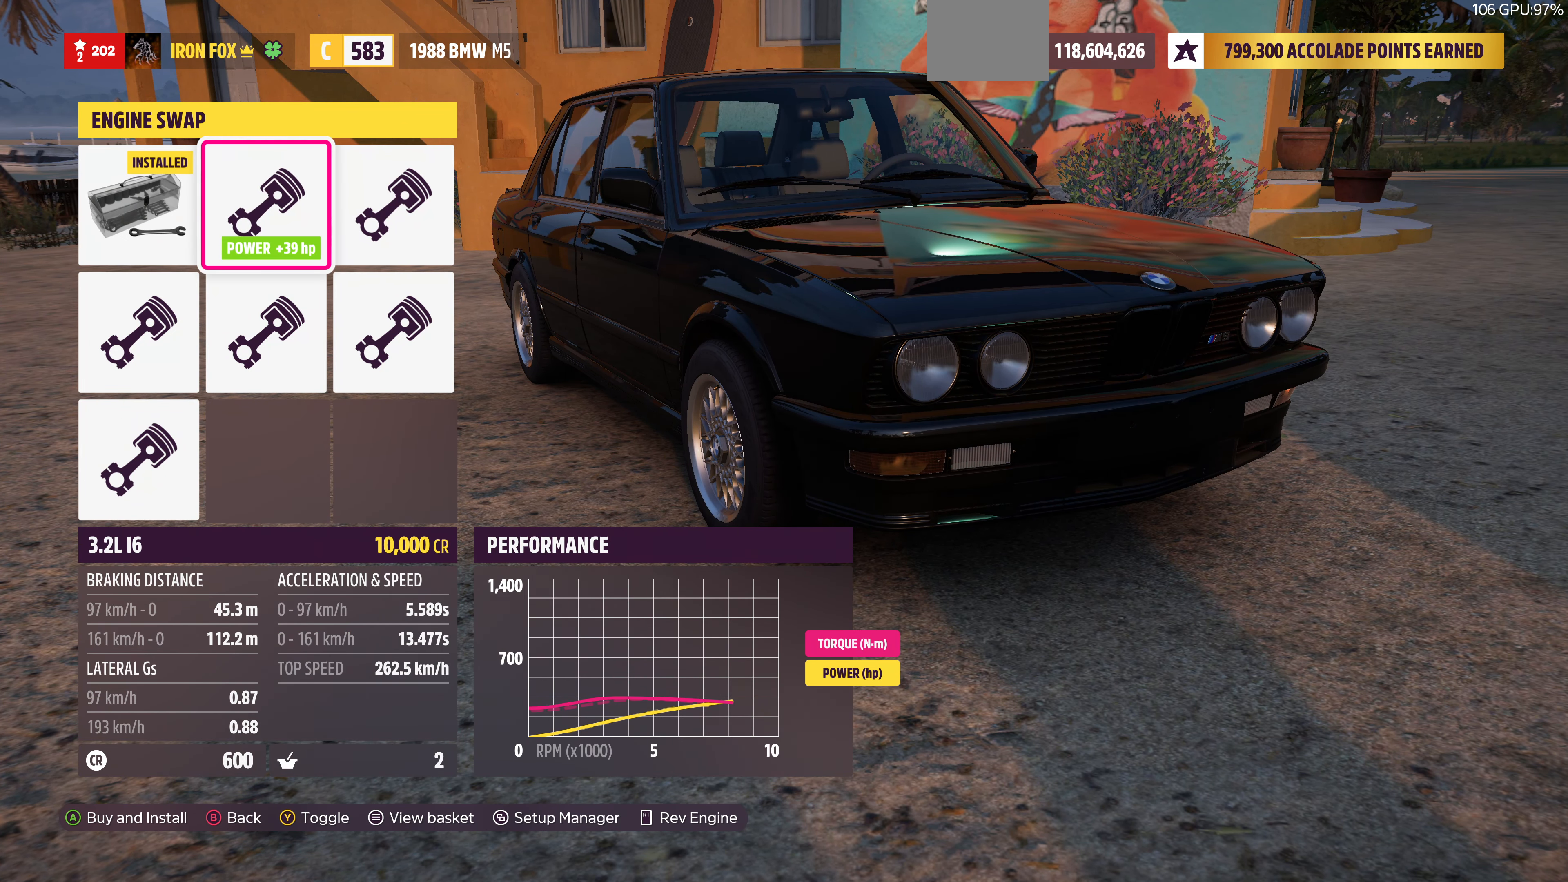
{"buttons": [], "left_stick": "center", "right_stick": "center", "events": [[134, "TRIANGLE", "down"], [200, "TRIANGLE", "up"]]}
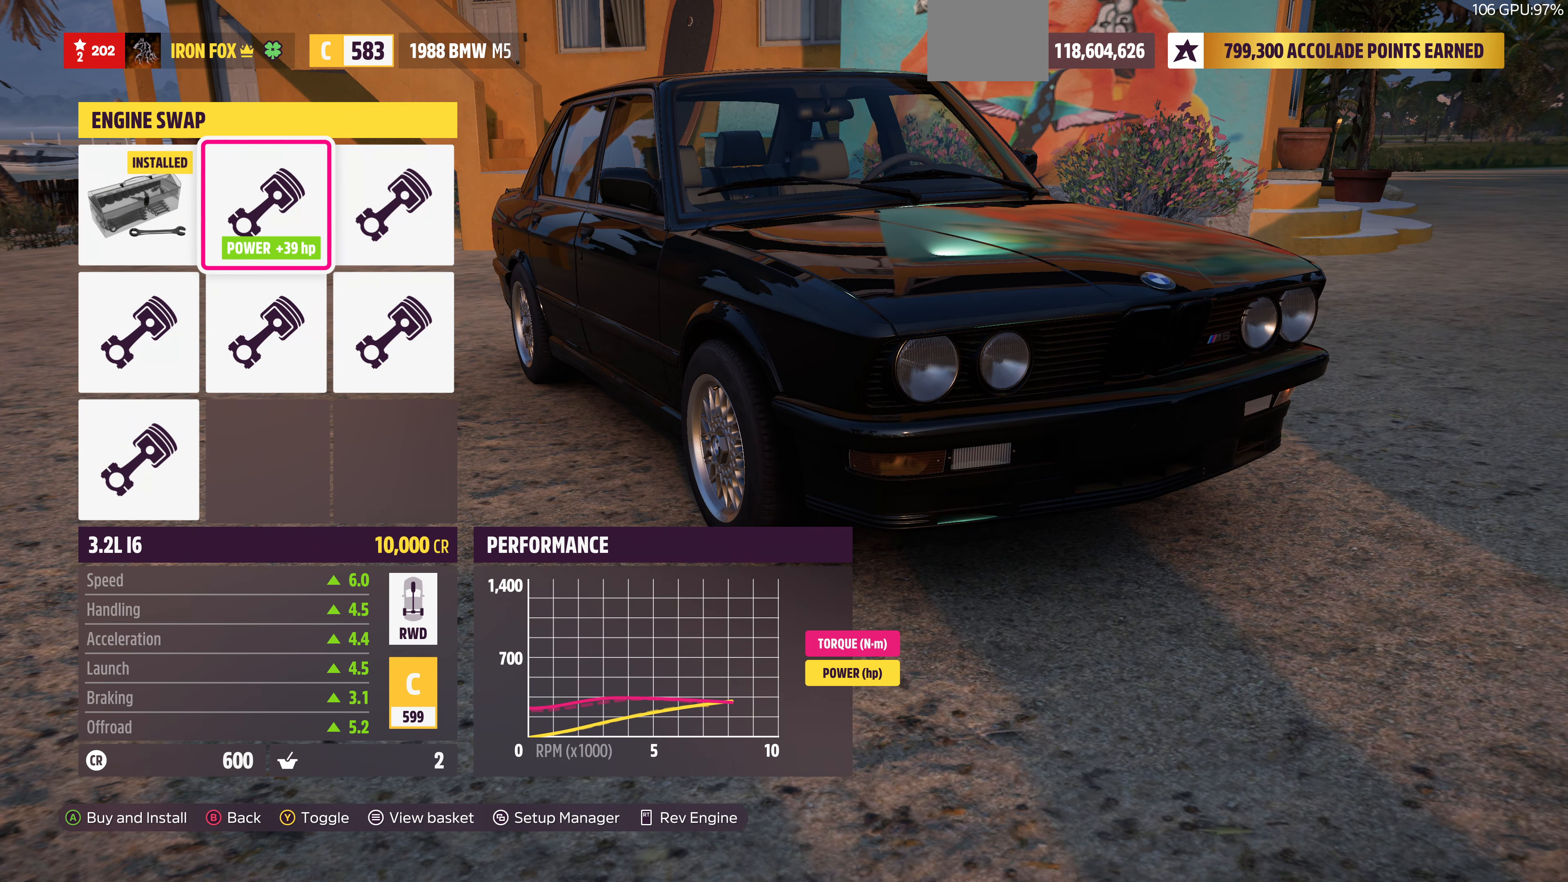
{"buttons": [], "left_stick": "center", "right_stick": "center", "events": [[134, "CIRCLE", "down"], [267, "CIRCLE", "up"]]}
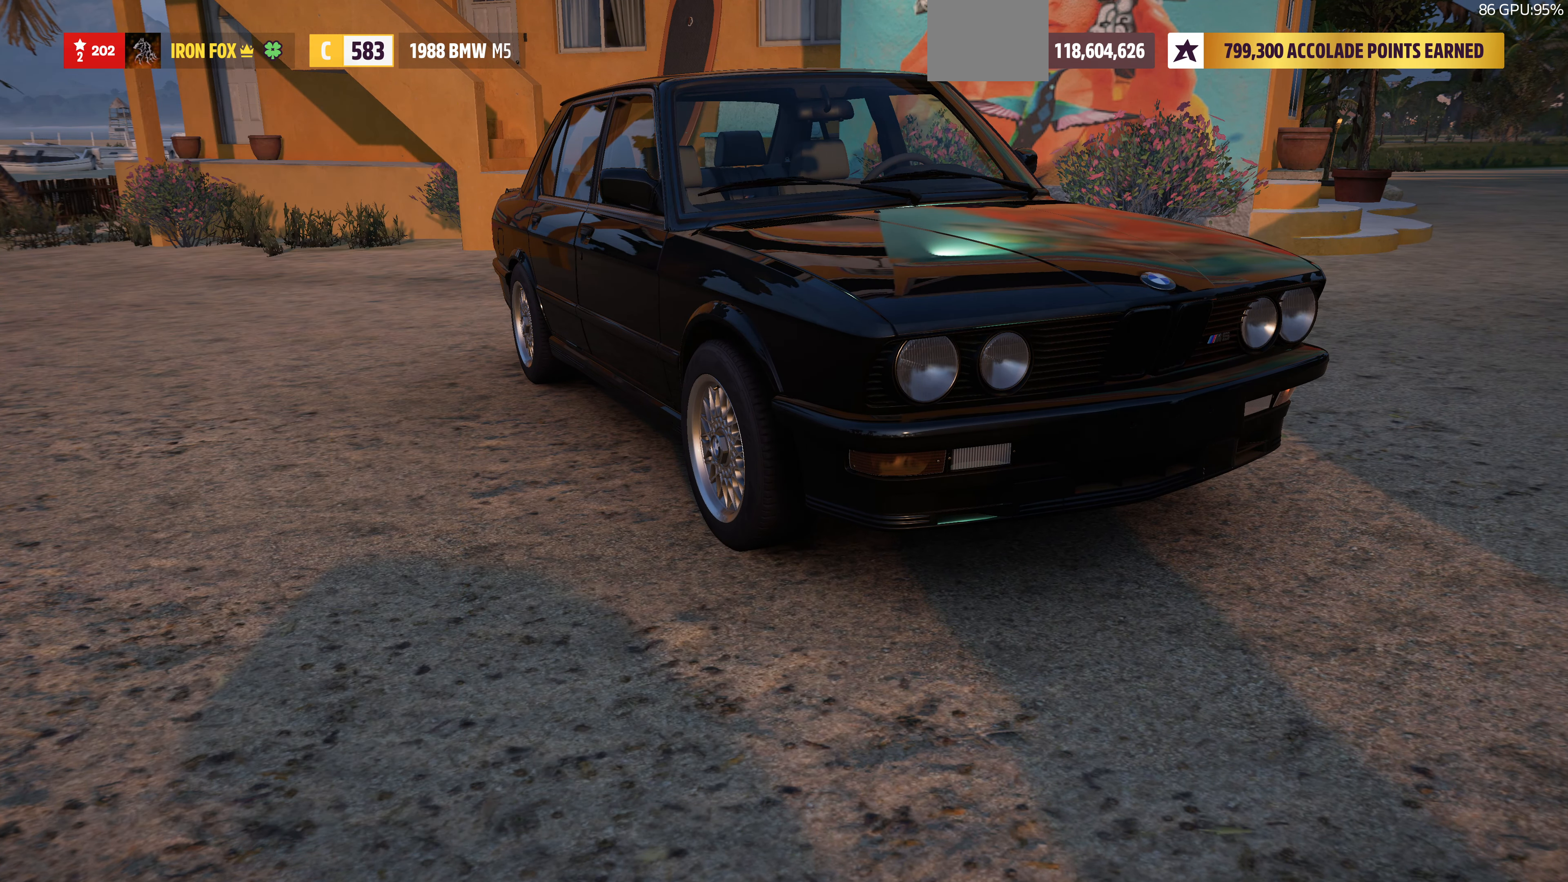
{"buttons": [], "left_stick": "center", "right_stick": "center", "events": [[267, "CIRCLE", "down"], [400, "CIRCLE", "up"]]}
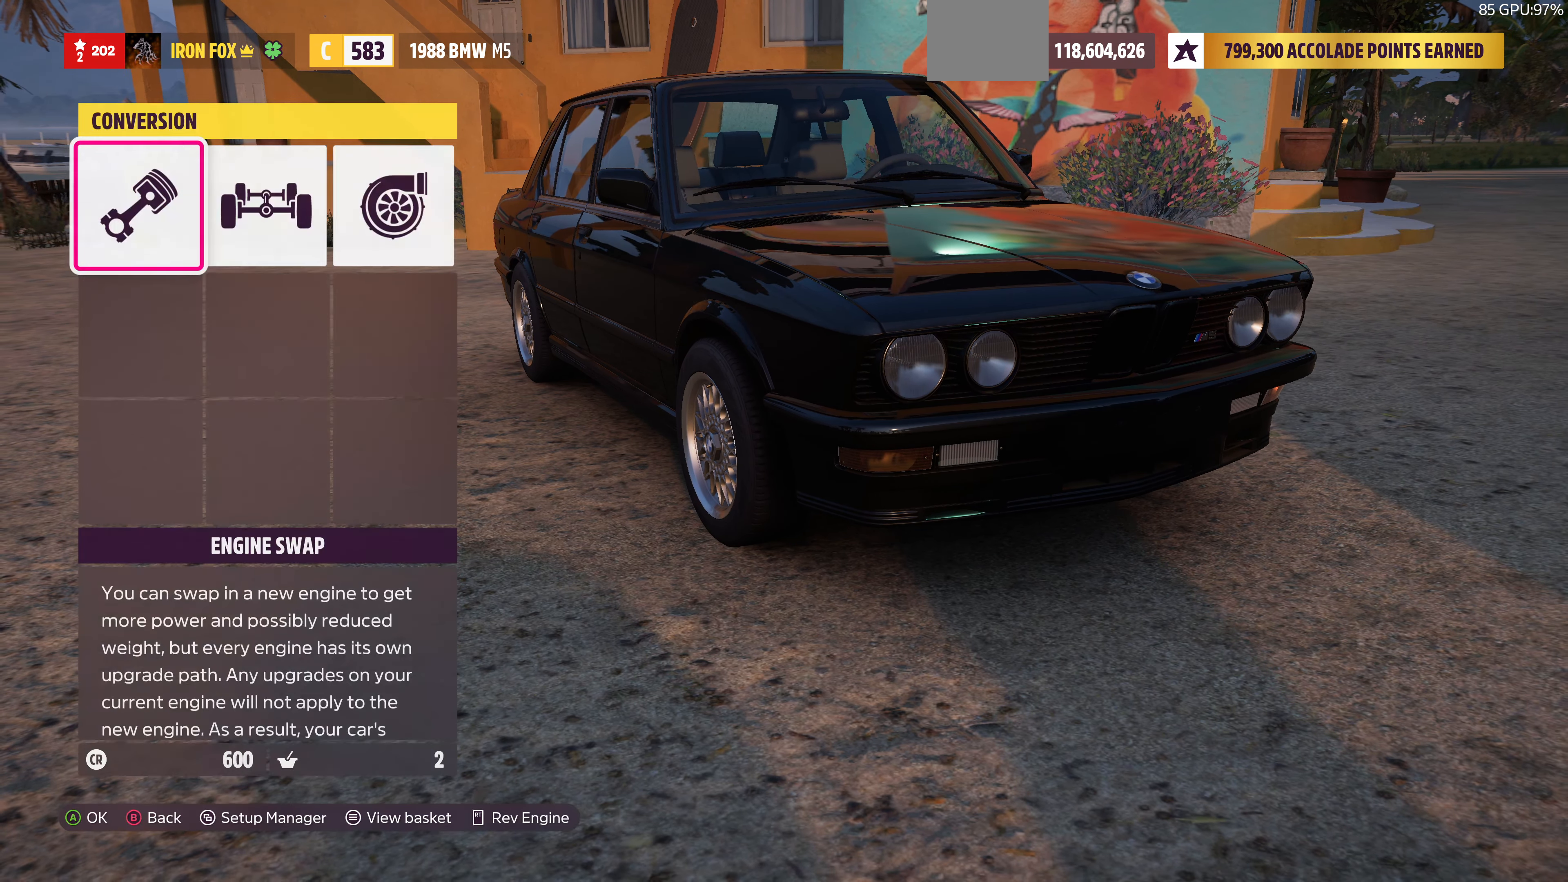
{"buttons": [], "left_stick": "center", "right_stick": "center", "events": []}
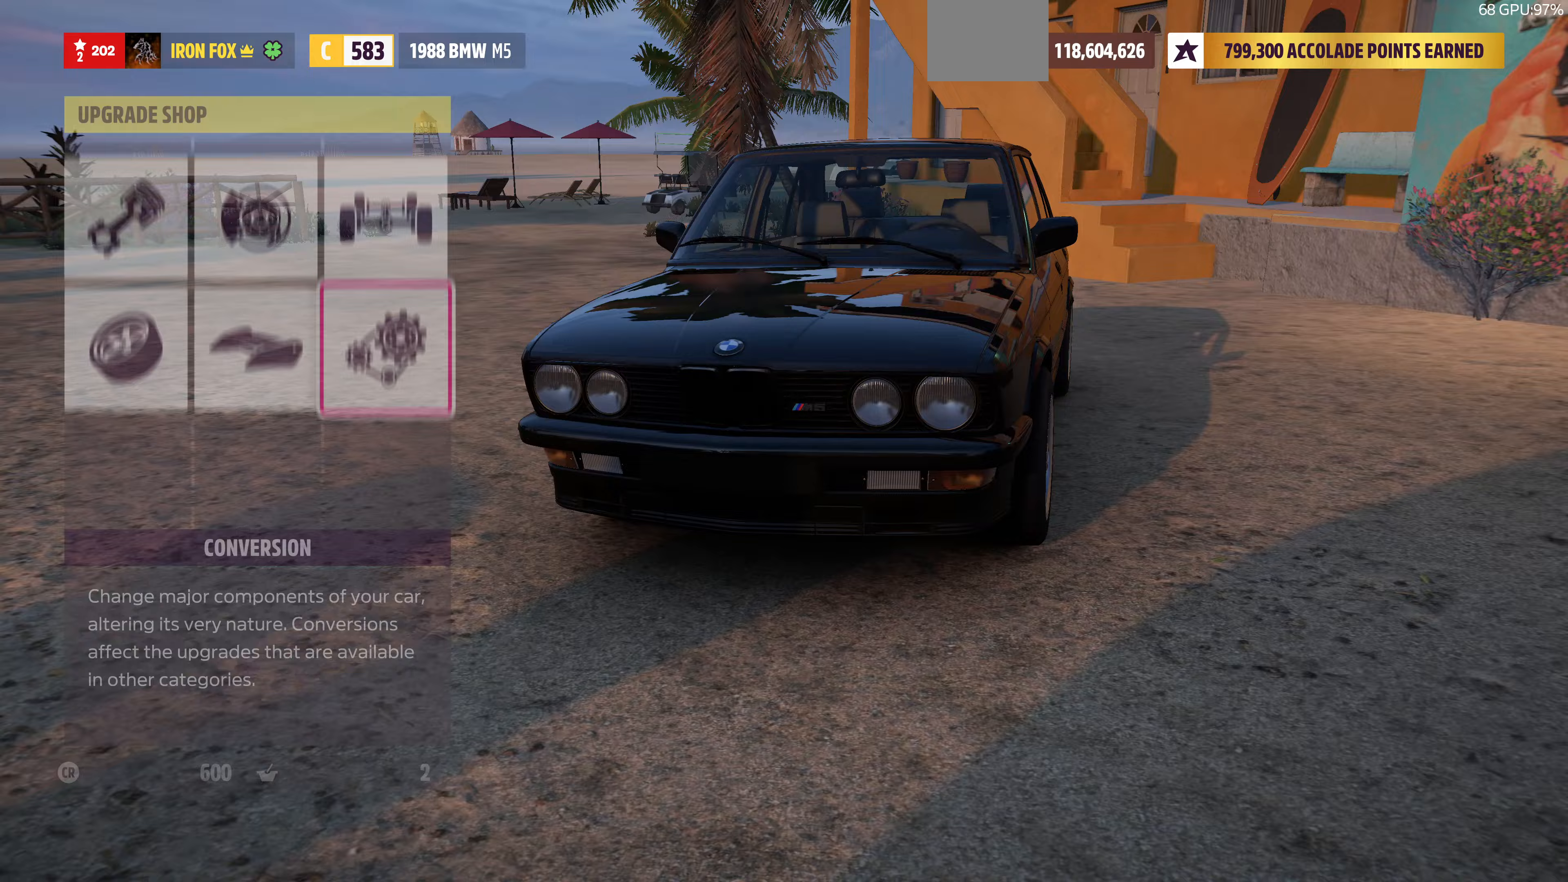
{"buttons": ["CROSS"], "left_stick": "center", "right_stick": "center", "events": [[233, "DPAD_LEFT", "down"], [333, "DPAD_LEFT", "up"], [400, "DPAD_LEFT", "down"], [500, "CROSS", "down"], [500, "DPAD_LEFT", "up"]]}
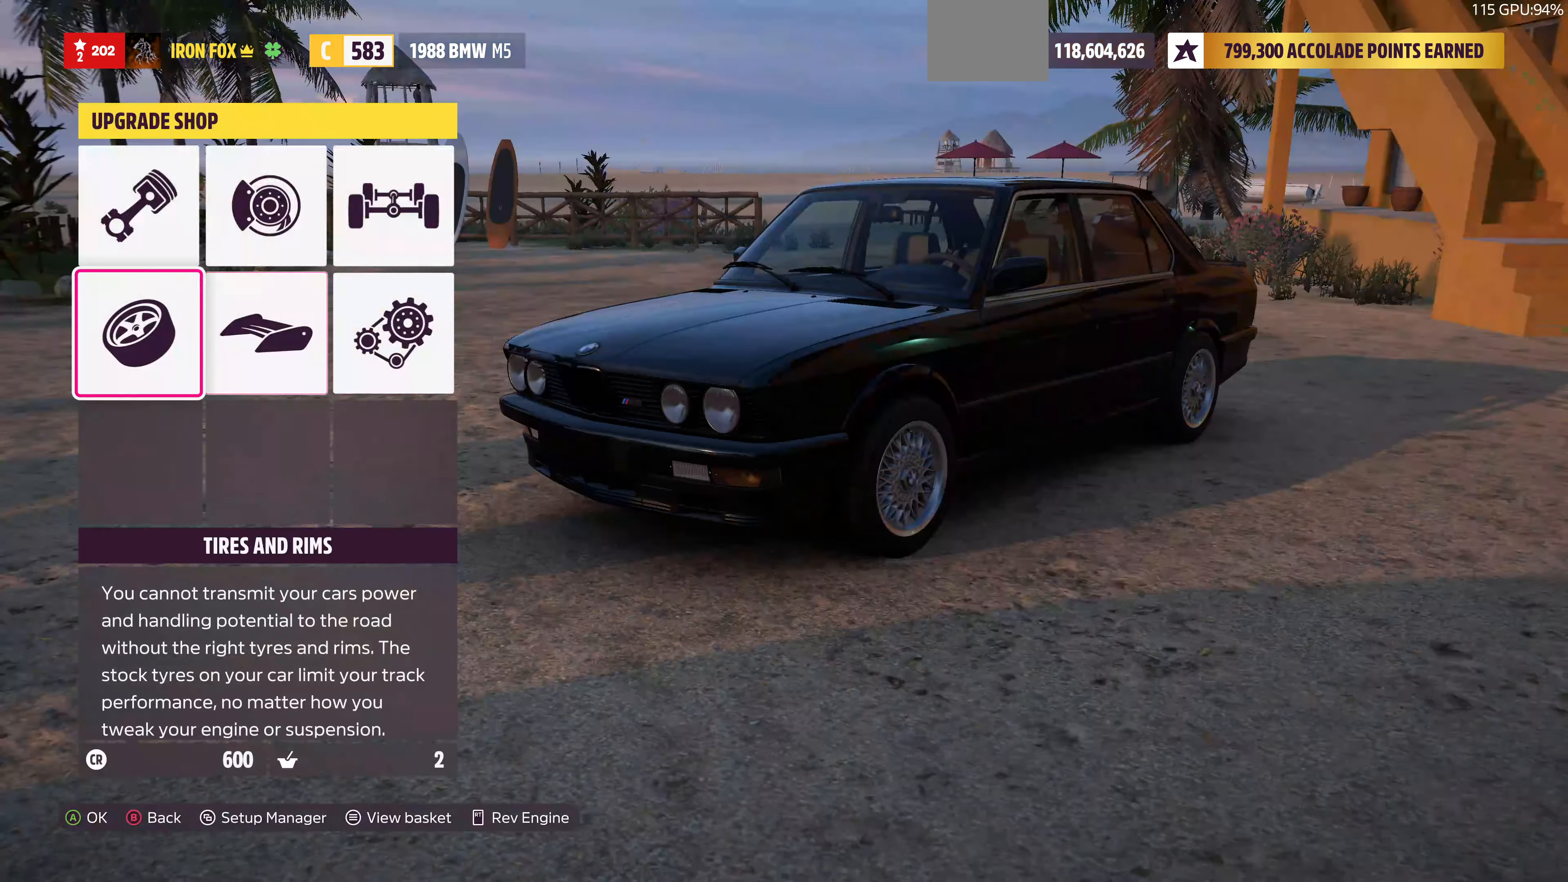
{"buttons": [], "left_stick": "center", "right_stick": "center", "events": [[133, "CROSS", "up"]]}
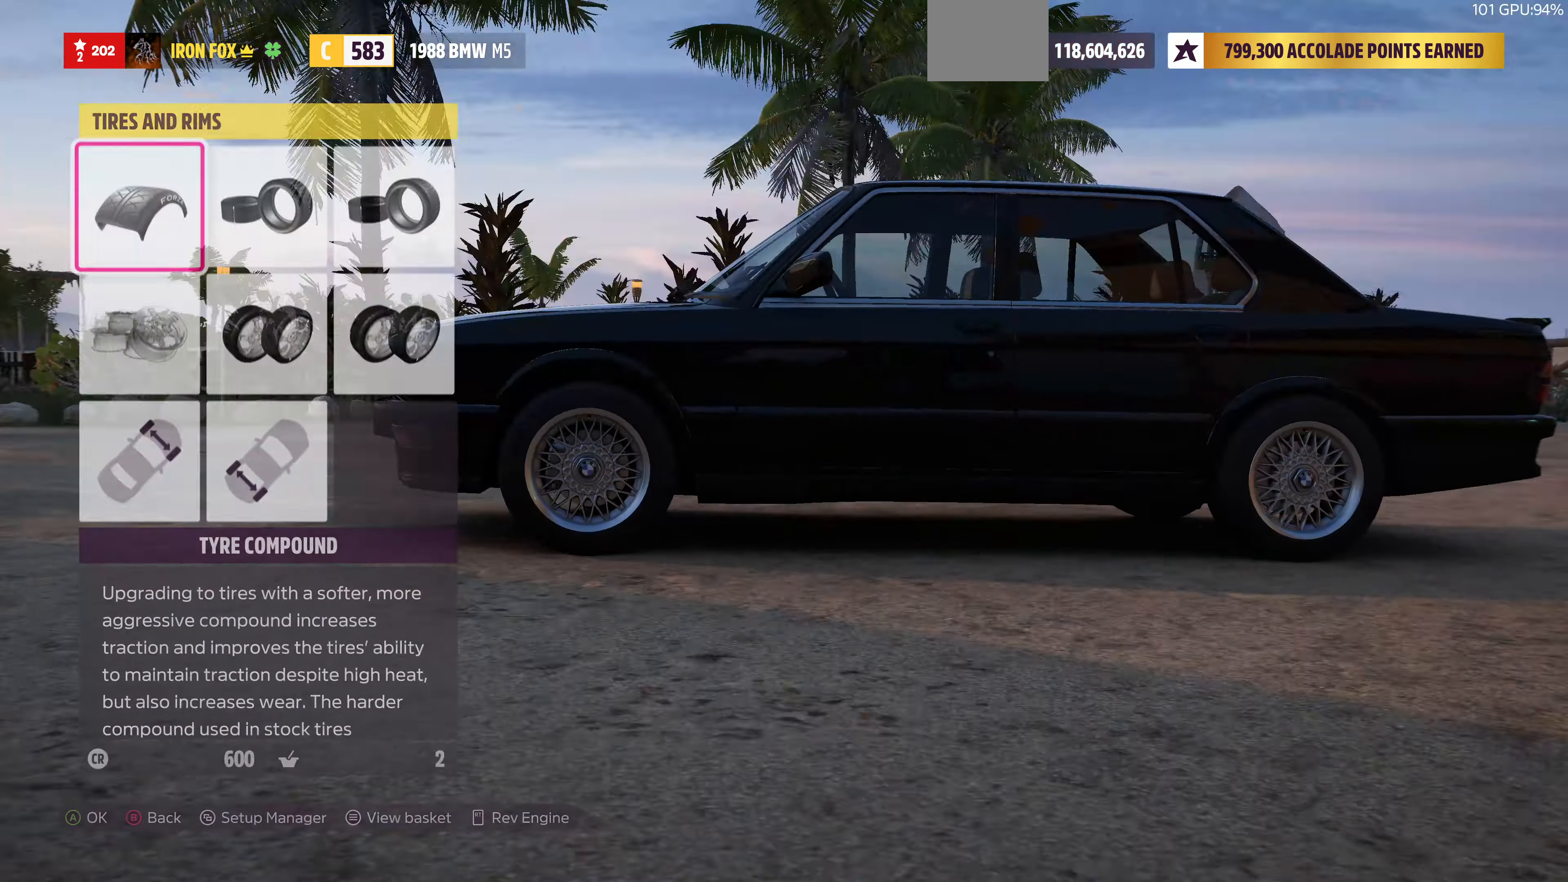
{"buttons": ["CROSS"], "left_stick": "center", "right_stick": "center", "events": [[200, "DPAD_RIGHT", "down"], [267, "DPAD_RIGHT", "up"], [333, "DPAD_RIGHT", "down"], [467, "CROSS", "down"], [467, "DPAD_RIGHT", "up"]]}
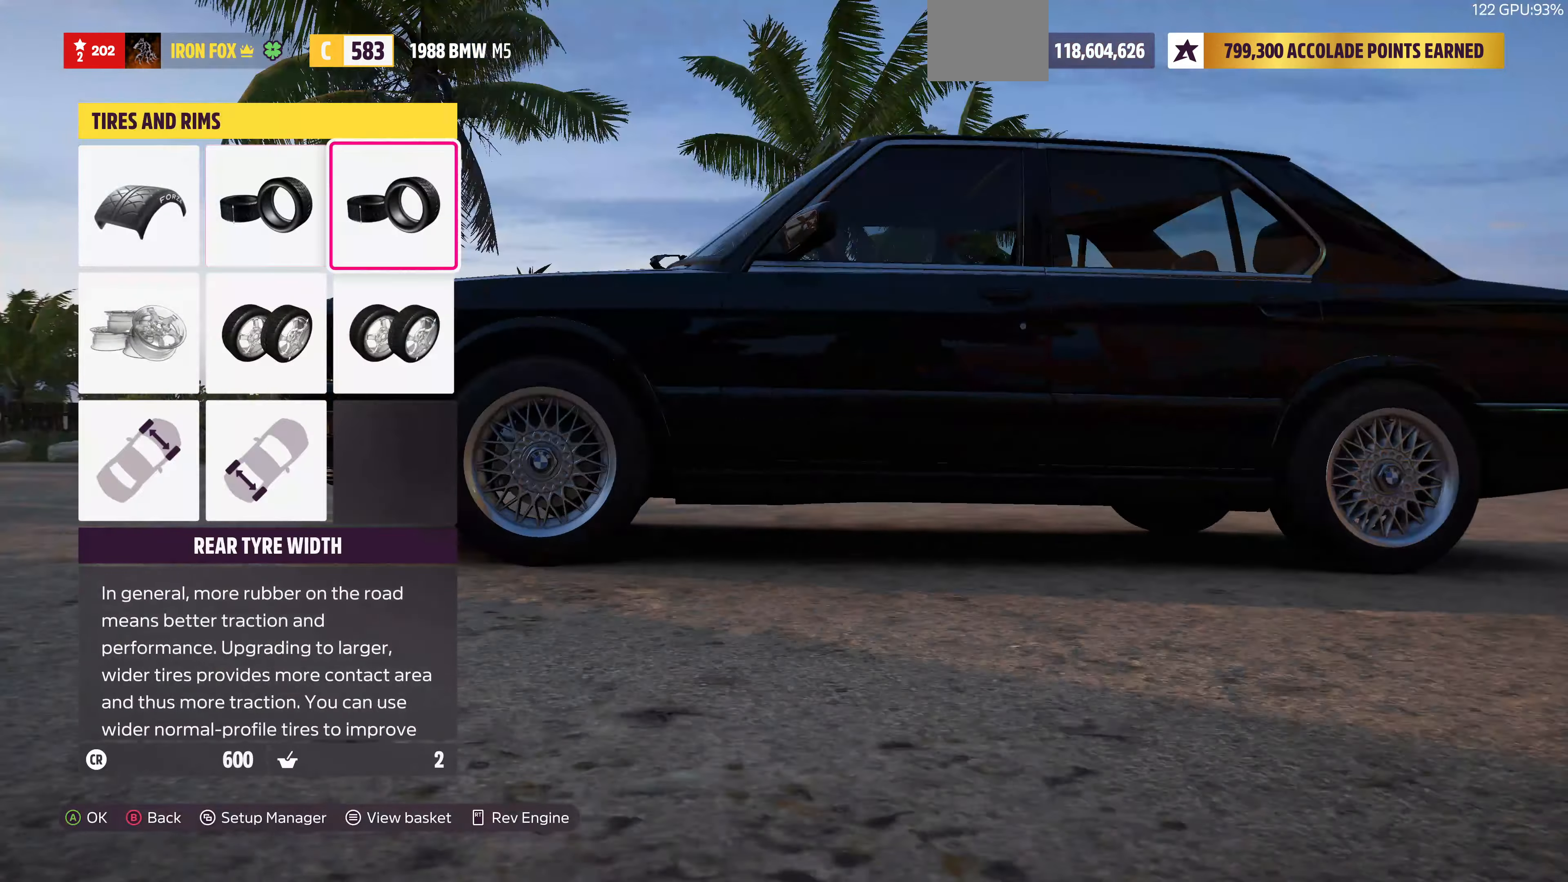
{"buttons": [], "left_stick": "center", "right_stick": "center", "events": [[100, "CROSS", "up"]]}
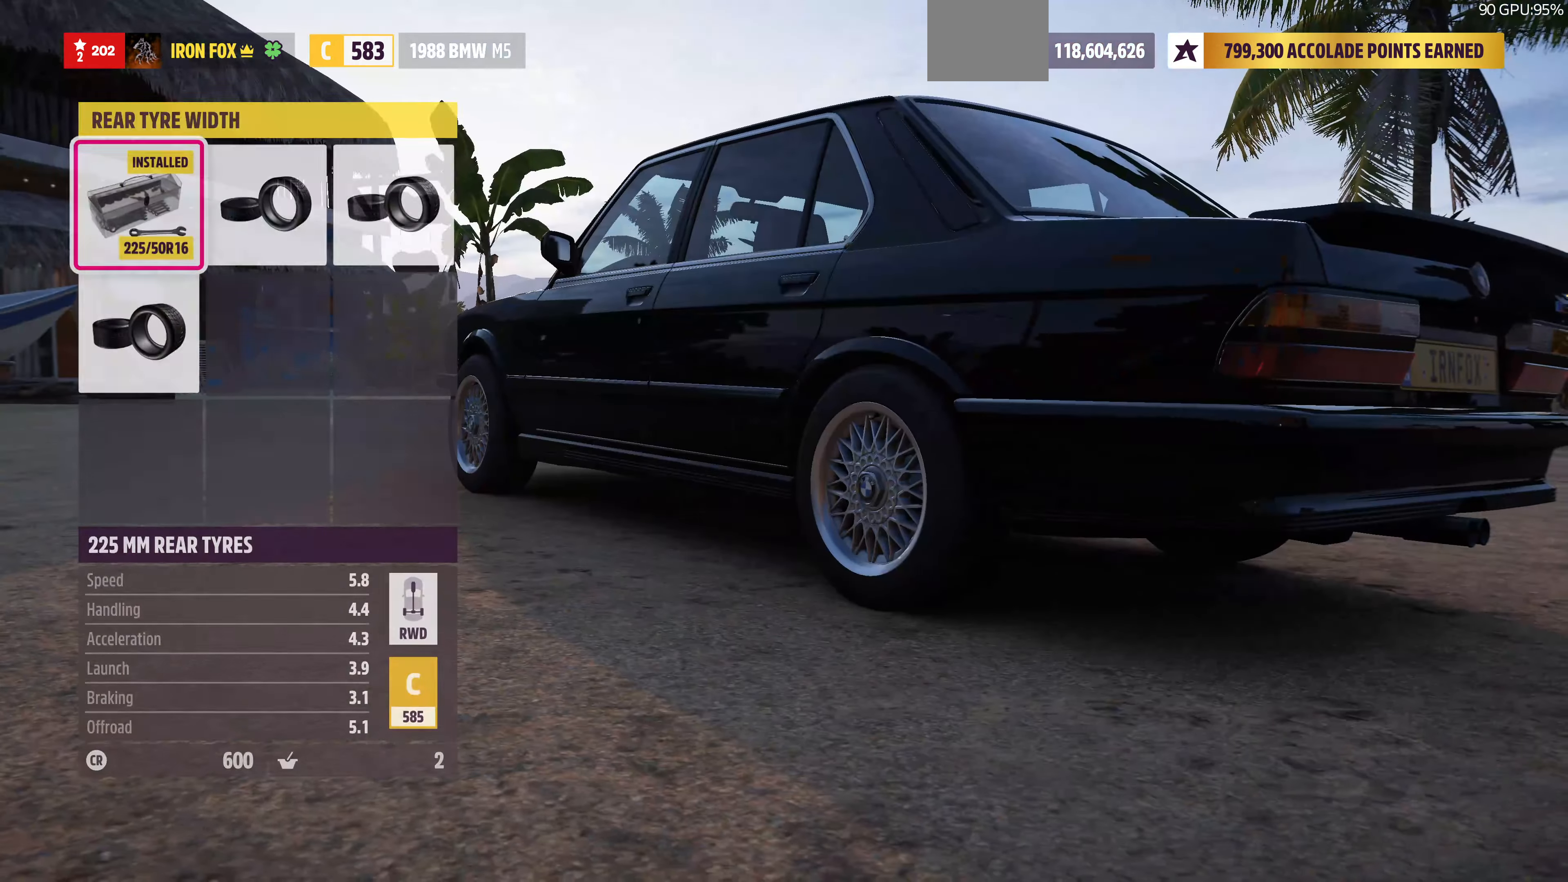
{"buttons": [], "left_stick": "center", "right_stick": "center", "events": [[167, "DPAD_DOWN", "down"], [267, "DPAD_DOWN", "up"]]}
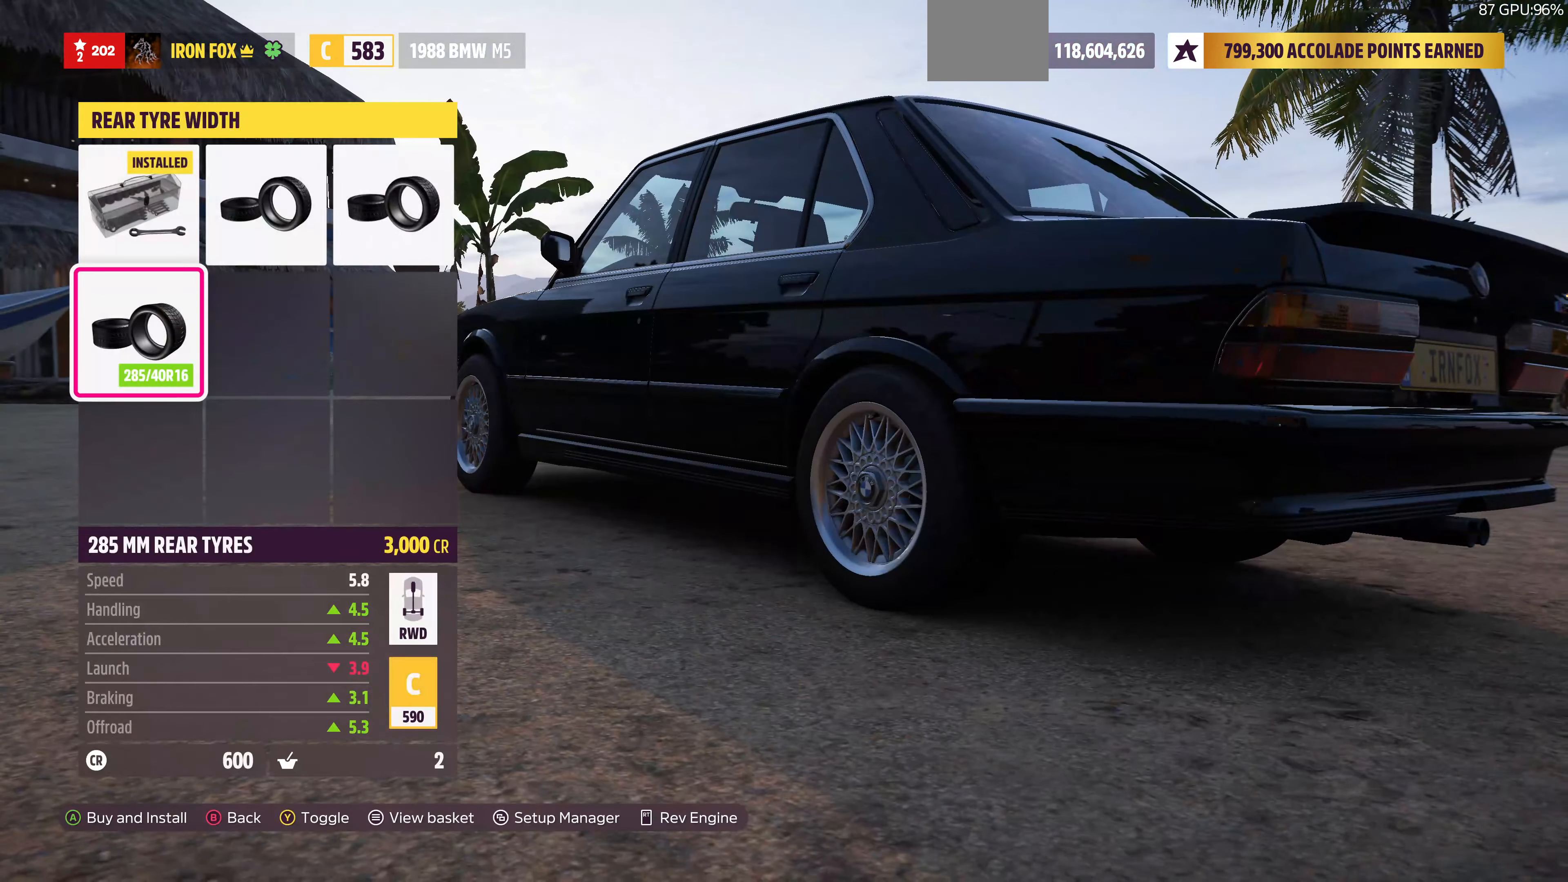
{"buttons": ["TRIANGLE"], "left_stick": "center", "right_stick": "center", "events": [[100, "TRIANGLE", "down"], [167, "TRIANGLE", "up"], [433, "TRIANGLE", "down"]]}
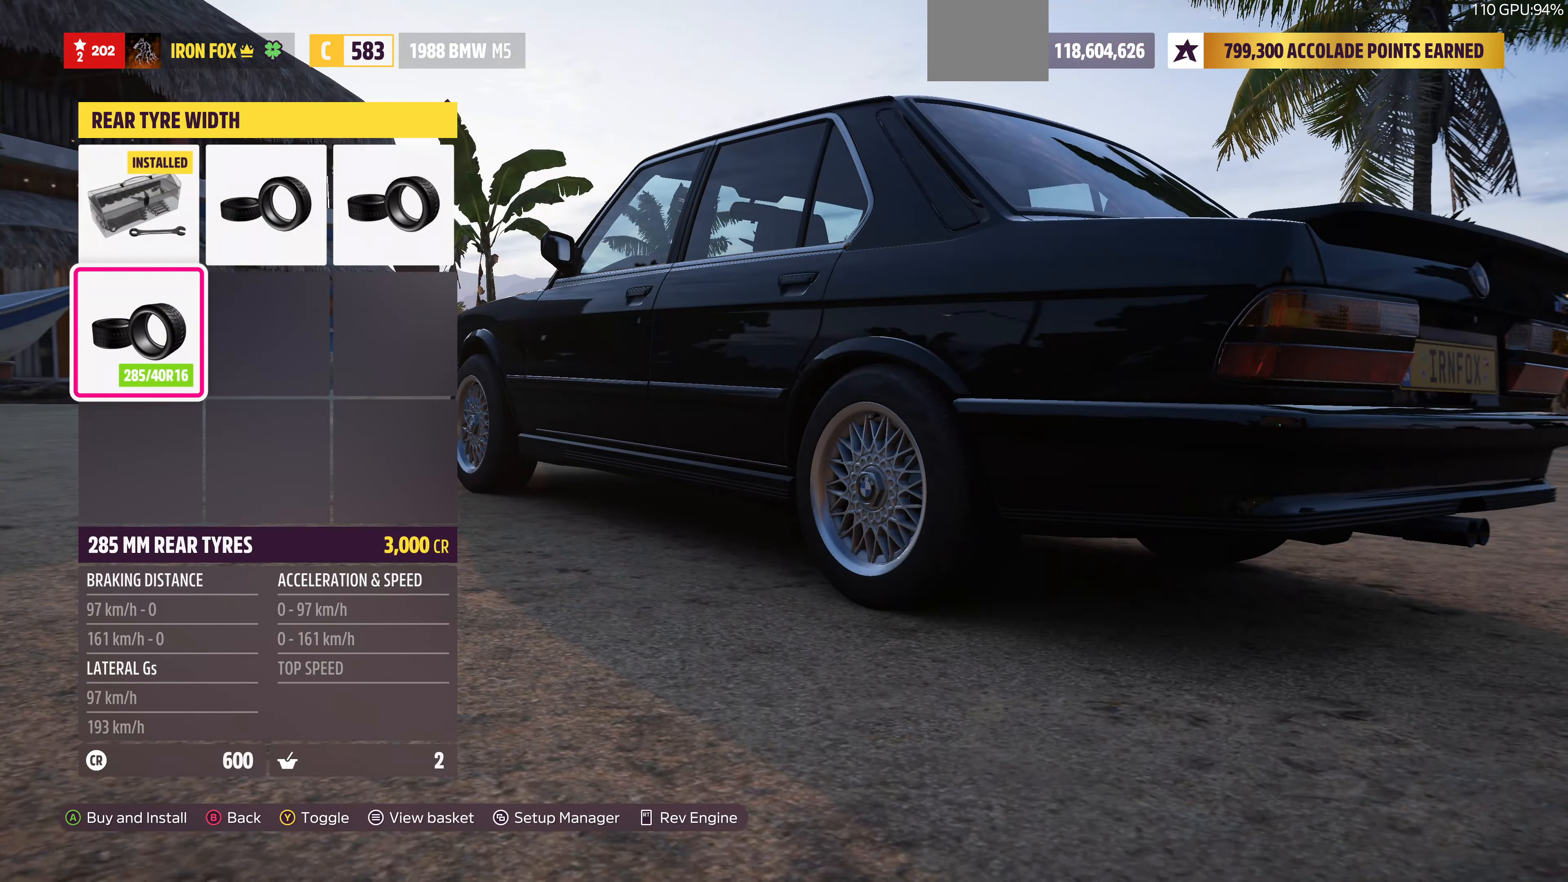
{"buttons": [], "left_stick": "center", "right_stick": "center", "events": [[33, "TRIANGLE", "up"]]}
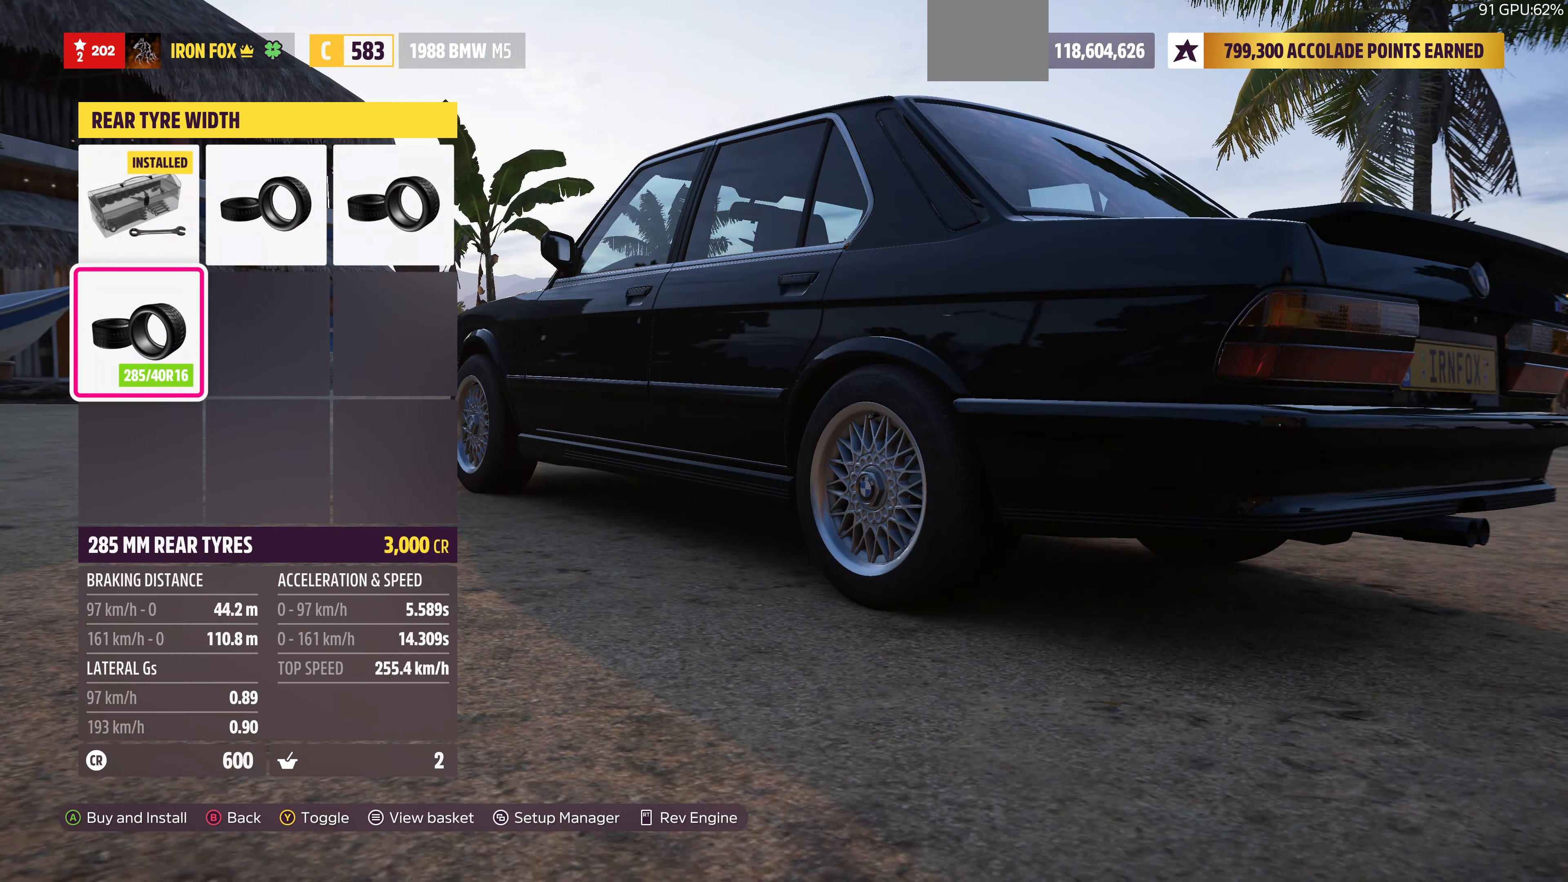
{"buttons": [], "left_stick": "center", "right_stick": "center", "events": []}